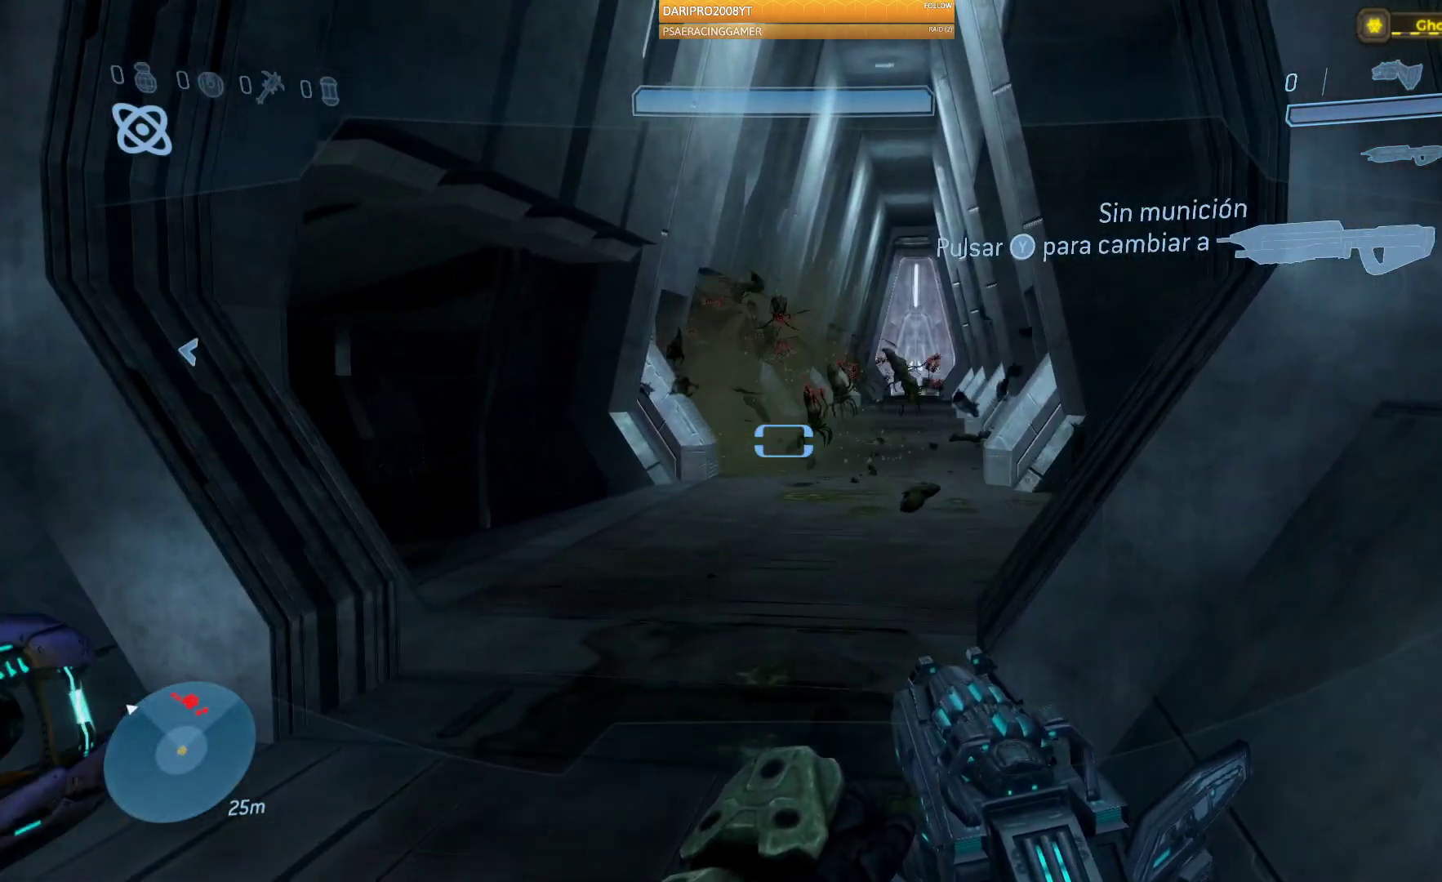
Gameplay with a controller (Xbox layout); each line is a JSON object with the inputs held at the frame after it. "events" lists button and stick changes between this image and that frame as [ms after this image, input, new state], when the widget could be followed in between.
{"buttons": [], "left_stick": "center", "right_stick": "center", "events": [[217, "Y", "down"], [317, "Y", "up"]]}
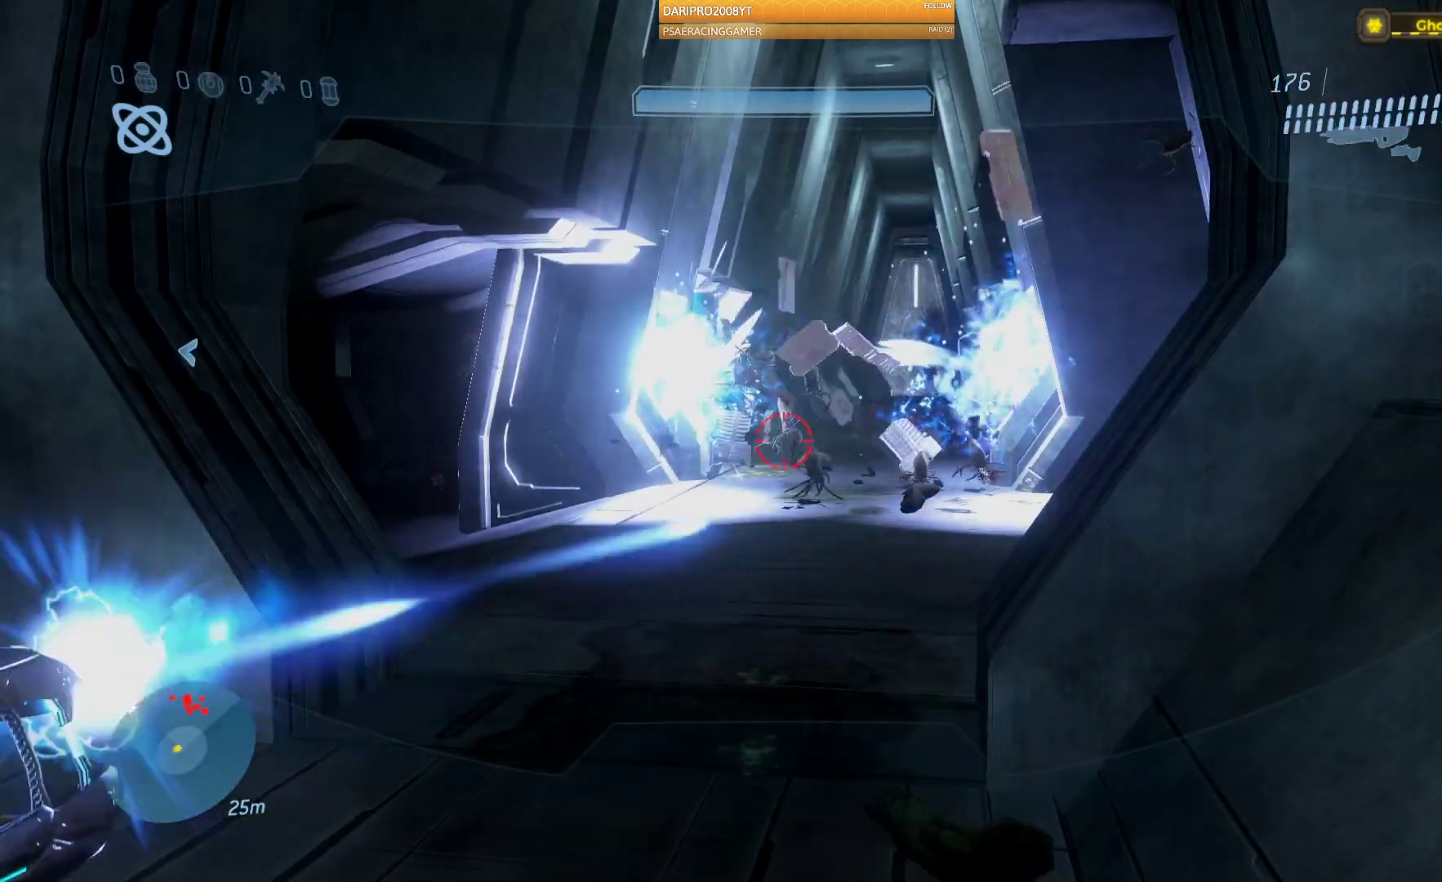
{"buttons": ["R1"], "left_stick": "down", "right_stick": "center", "events": [[83, "left_stick", "up"], [250, "left_stick", "center"], [300, "left_stick", "down"], [367, "R1", "down"]]}
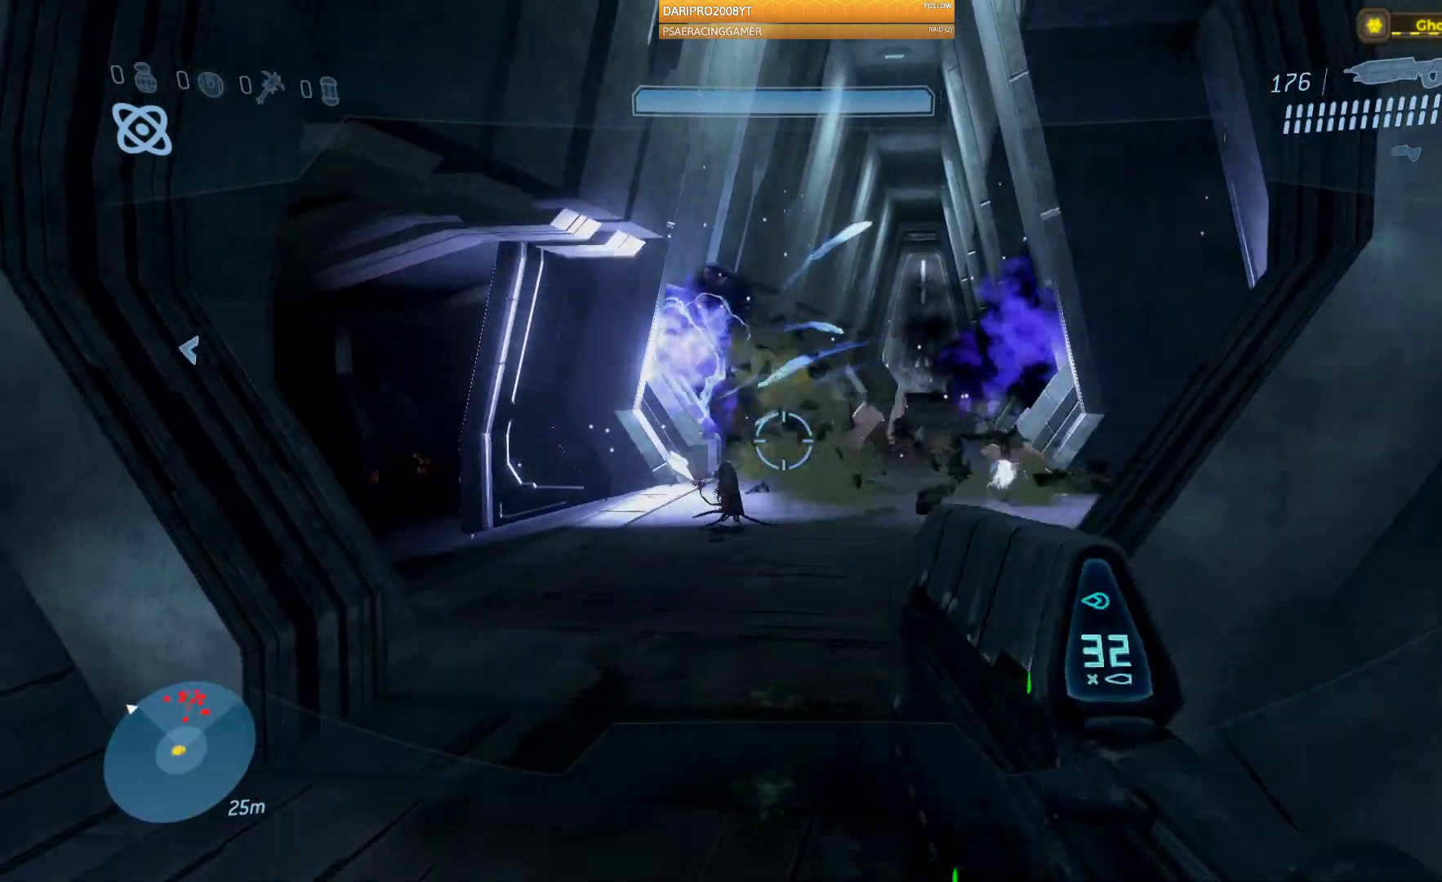
{"buttons": [], "left_stick": "down-right", "right_stick": "right", "events": [[33, "R1", "up"], [133, "right_stick", "right"], [483, "left_stick", "down-right"]]}
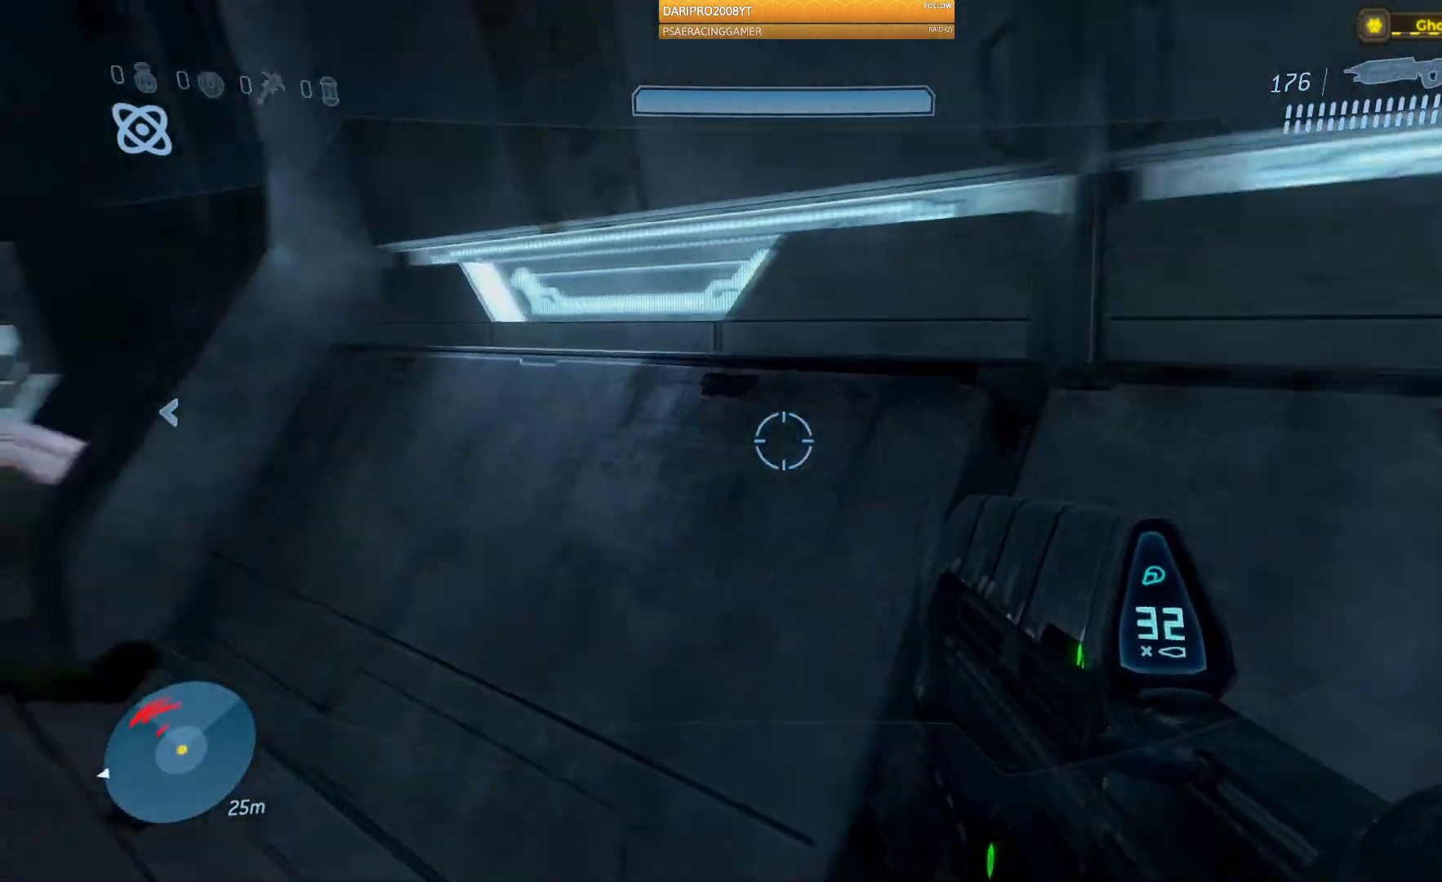
{"buttons": [], "left_stick": "up-right", "right_stick": "center", "events": [[150, "left_stick", "right"], [250, "left_stick", "up-right"], [433, "right_stick", "center"]]}
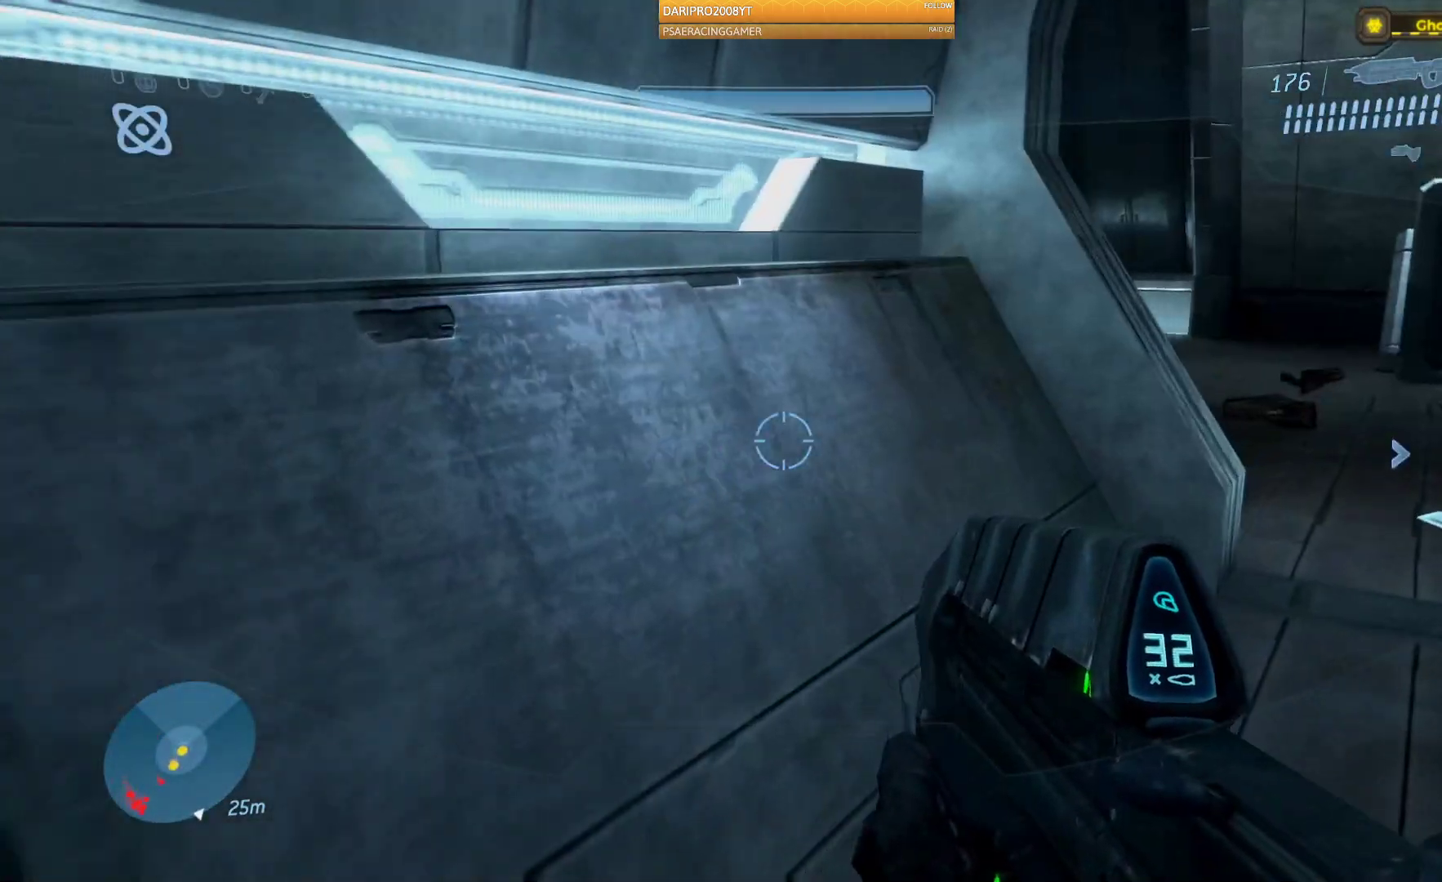
{"buttons": [], "left_stick": "up", "right_stick": "right", "events": [[50, "Y", "down"], [150, "Y", "up"], [317, "right_stick", "right"], [500, "left_stick", "up"]]}
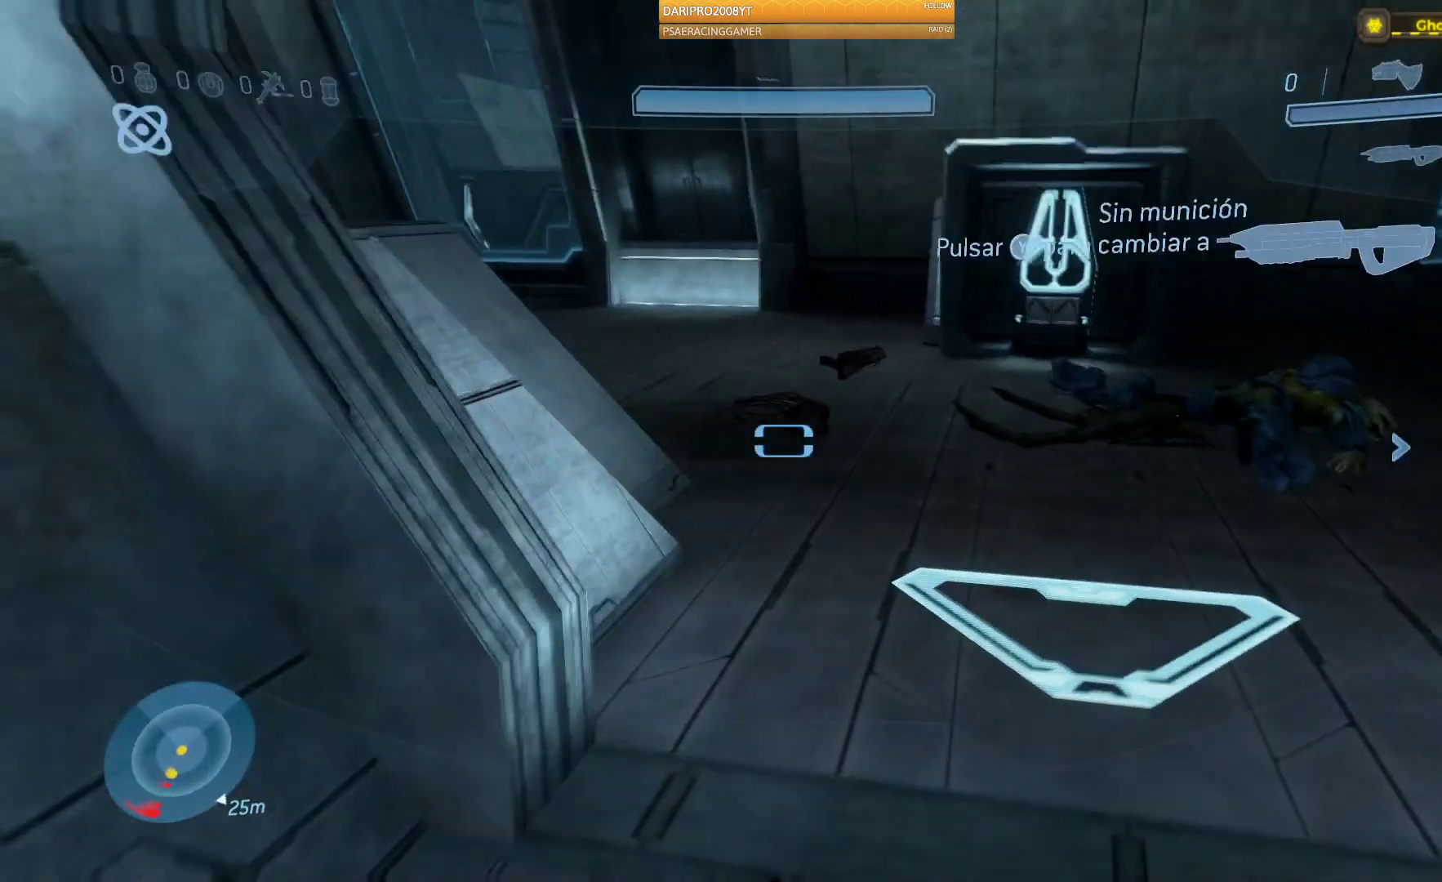
{"buttons": [], "left_stick": "up", "right_stick": "right", "events": [[17, "right_stick", "down-right"], [167, "right_stick", "center"], [317, "right_stick", "right"]]}
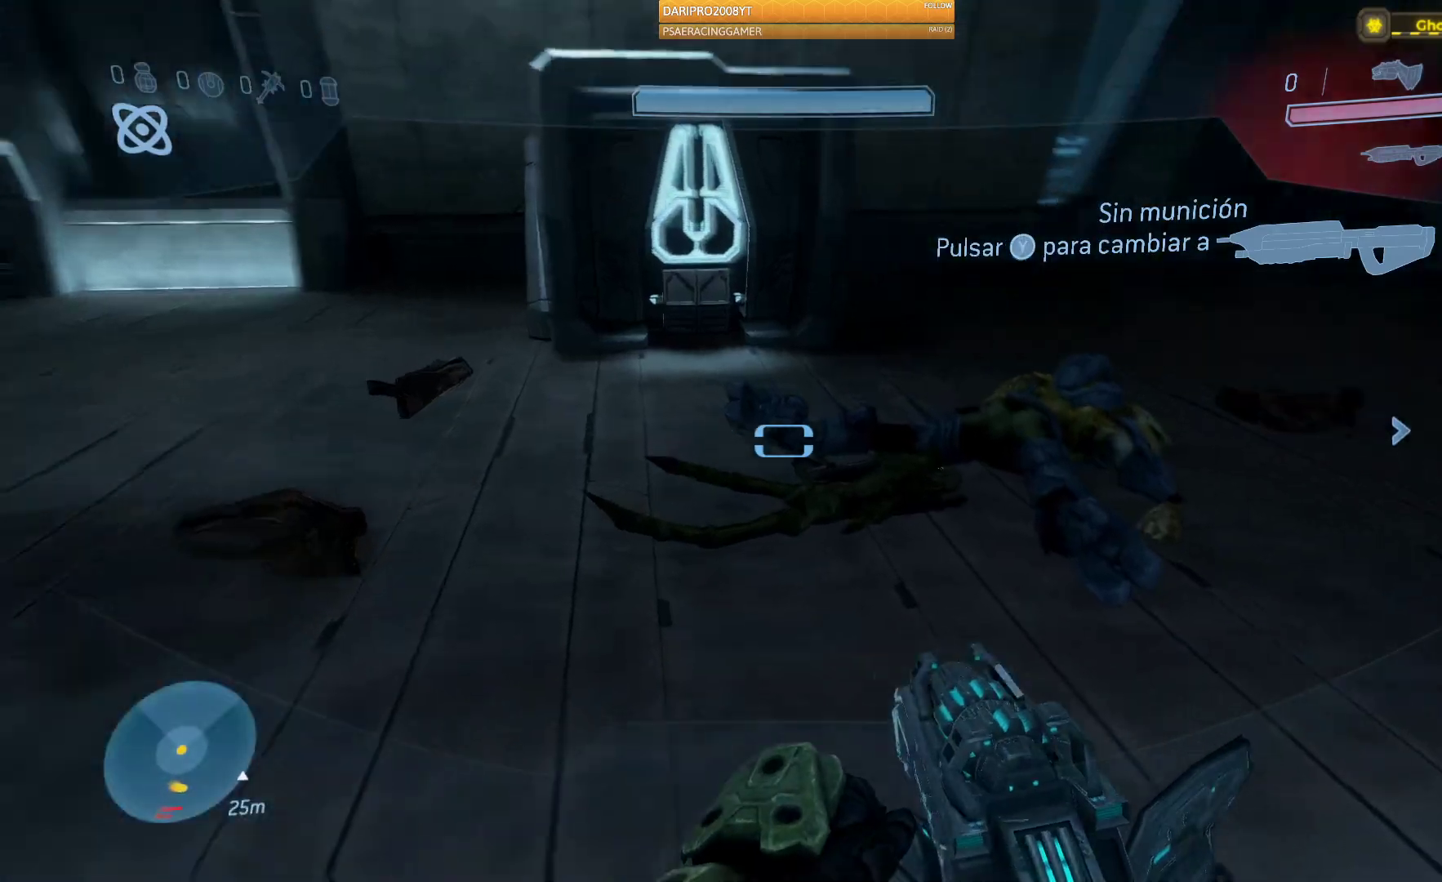
{"buttons": ["R1"], "left_stick": "up", "right_stick": "right"}
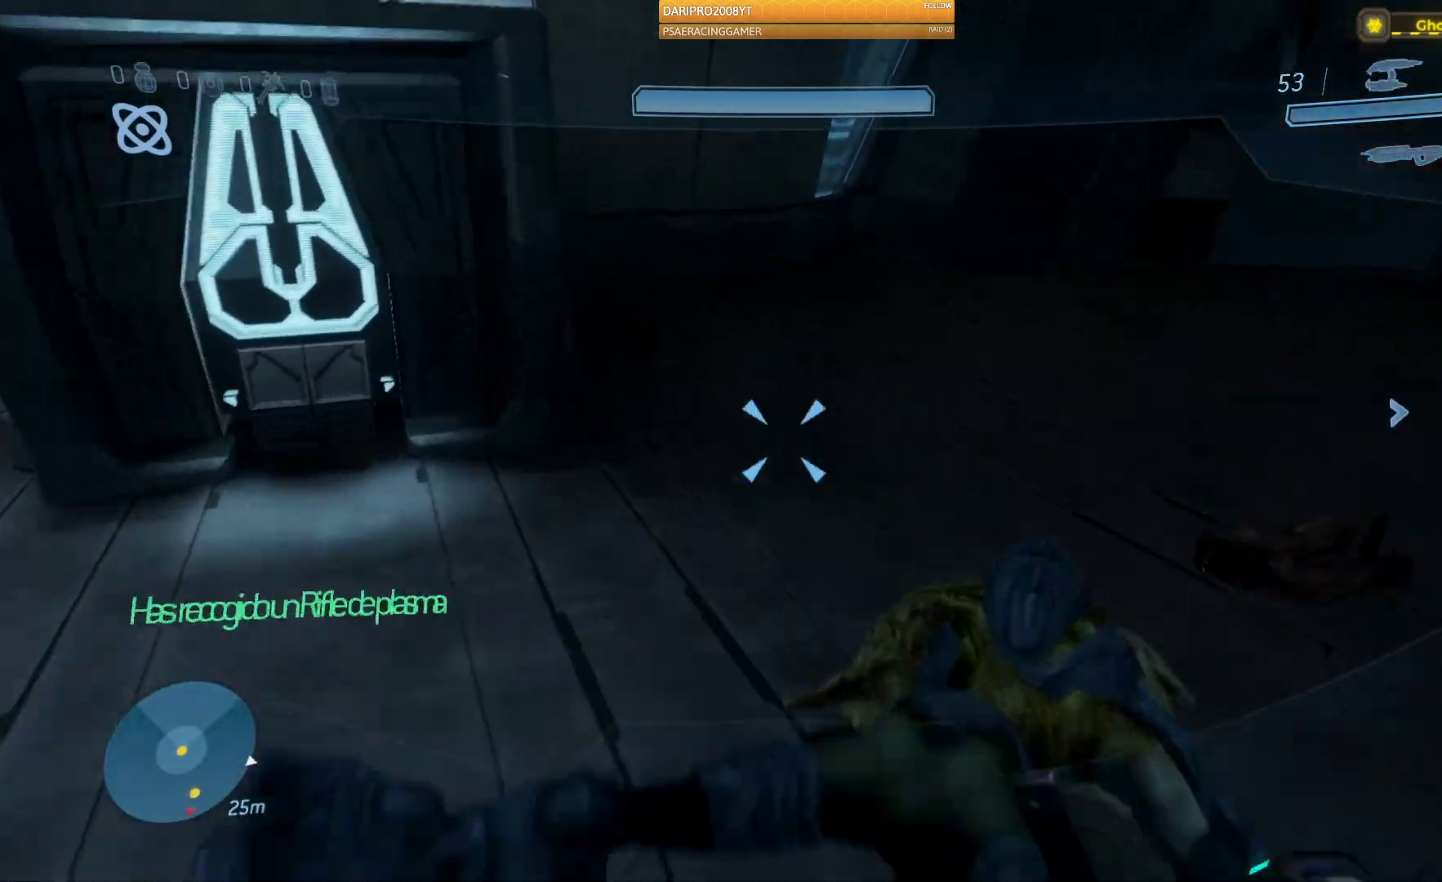
{"buttons": [], "left_stick": "down", "right_stick": "left", "events": [[17, "right_stick", "center"], [167, "left_stick", "up-right"], [300, "right_stick", "left"], [317, "R1", "up"], [350, "left_stick", "center"], [433, "left_stick", "down"]]}
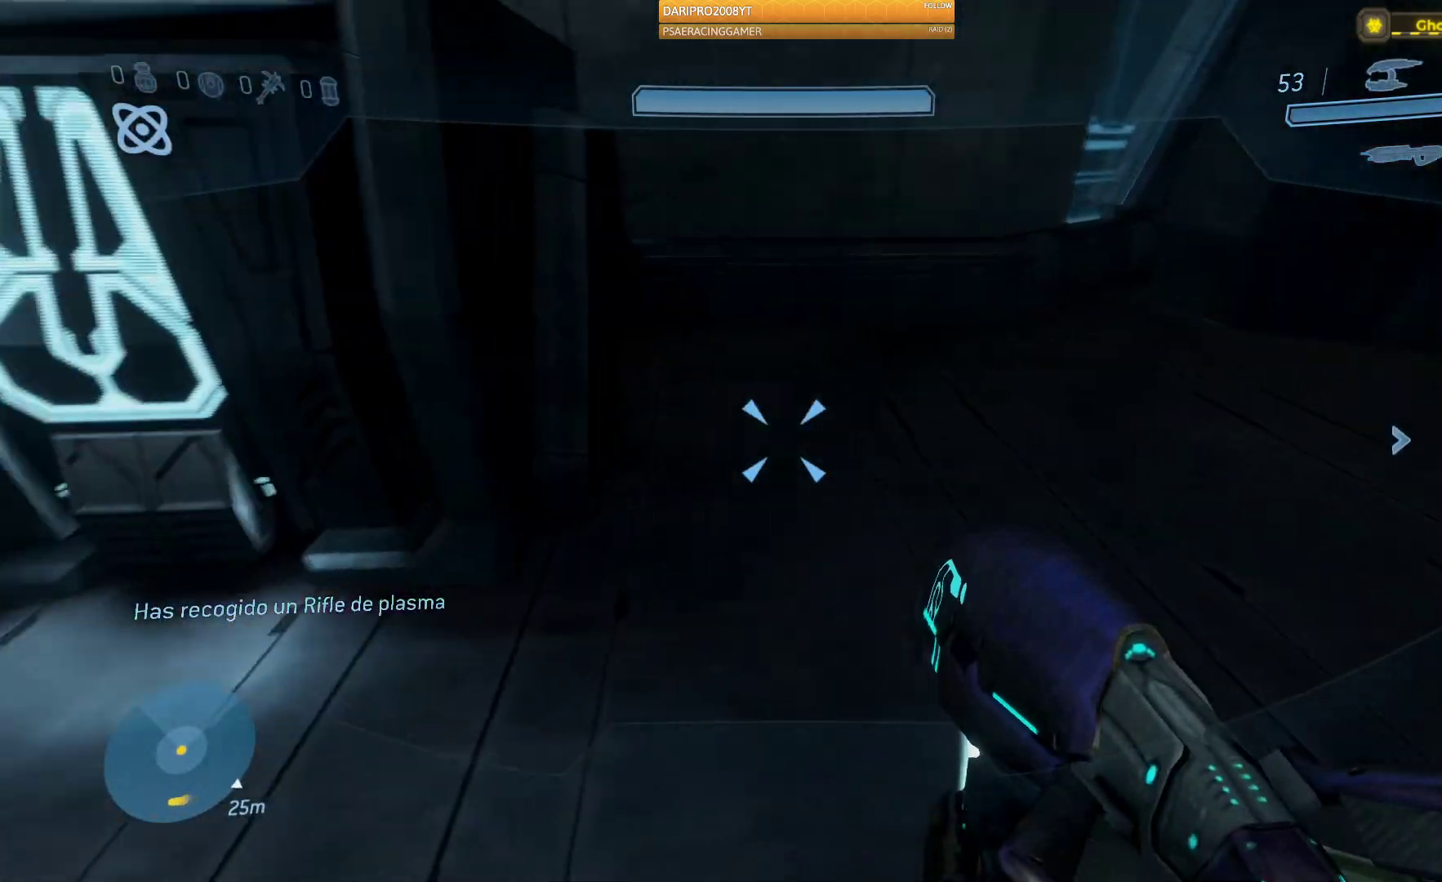
{"buttons": ["R1"], "left_stick": "up-right", "right_stick": "left", "events": [[83, "left_stick", "center"], [133, "R1", "down"], [133, "left_stick", "right"], [267, "R1", "up"], [317, "left_stick", "up-right"], [383, "R1", "down"]]}
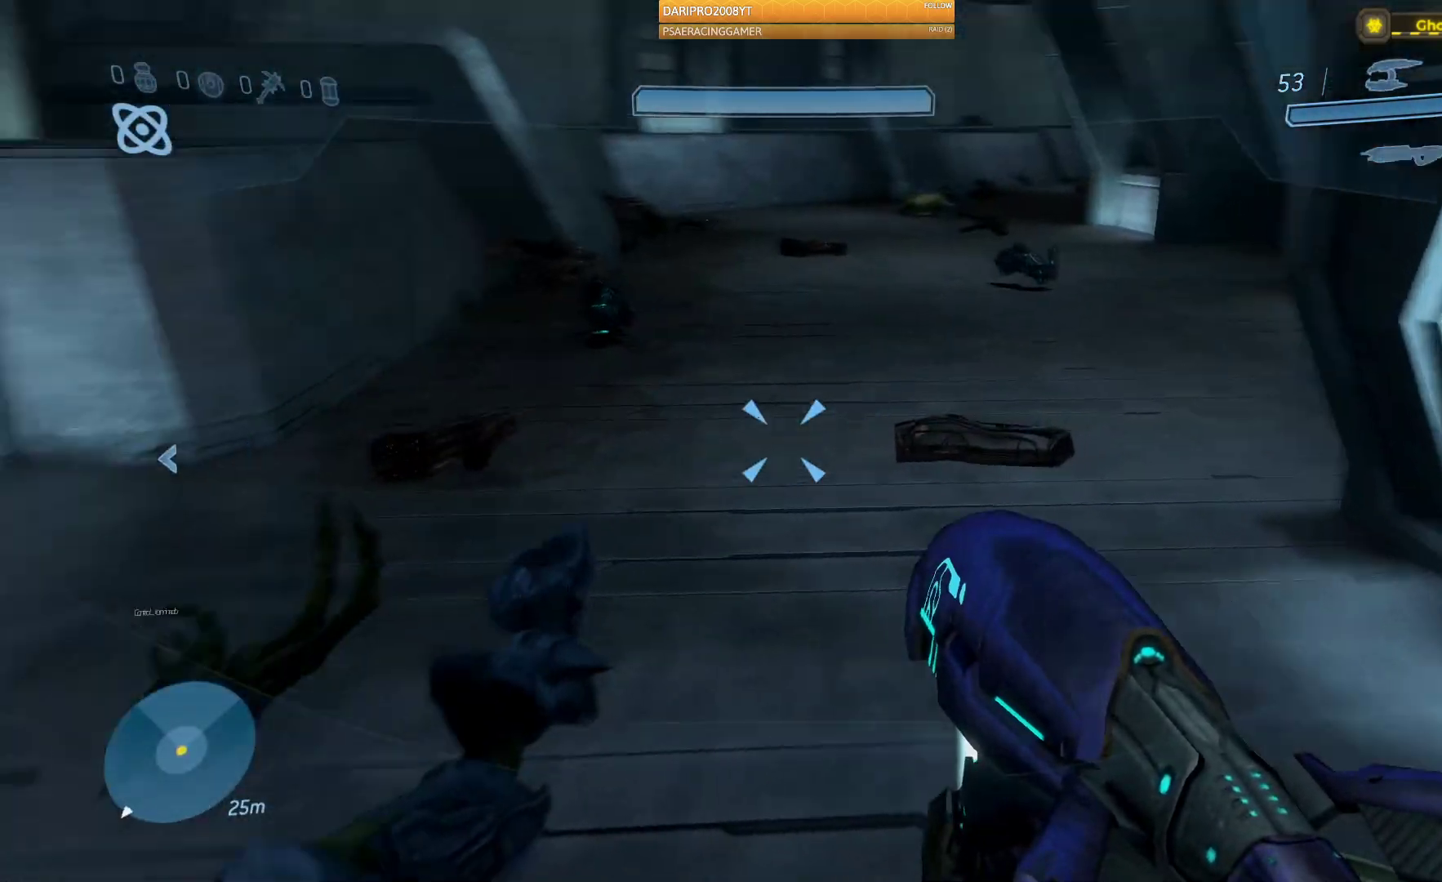
{"buttons": [], "left_stick": "up-right", "right_stick": "left", "events": [[17, "R1", "up"], [17, "left_stick", "center"], [383, "left_stick", "up-right"]]}
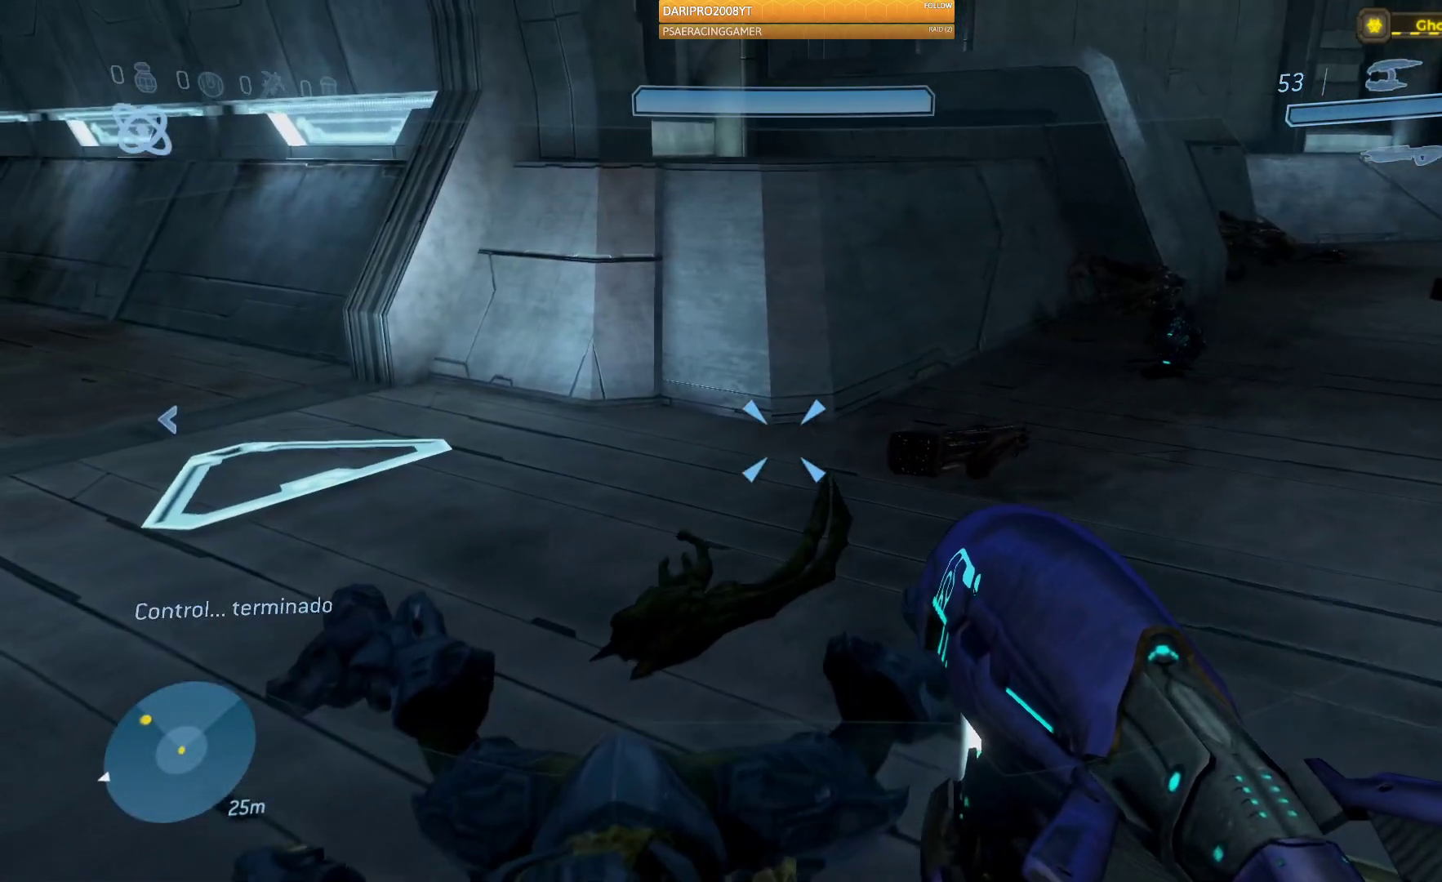
{"buttons": [], "left_stick": "up-right", "right_stick": "left", "events": []}
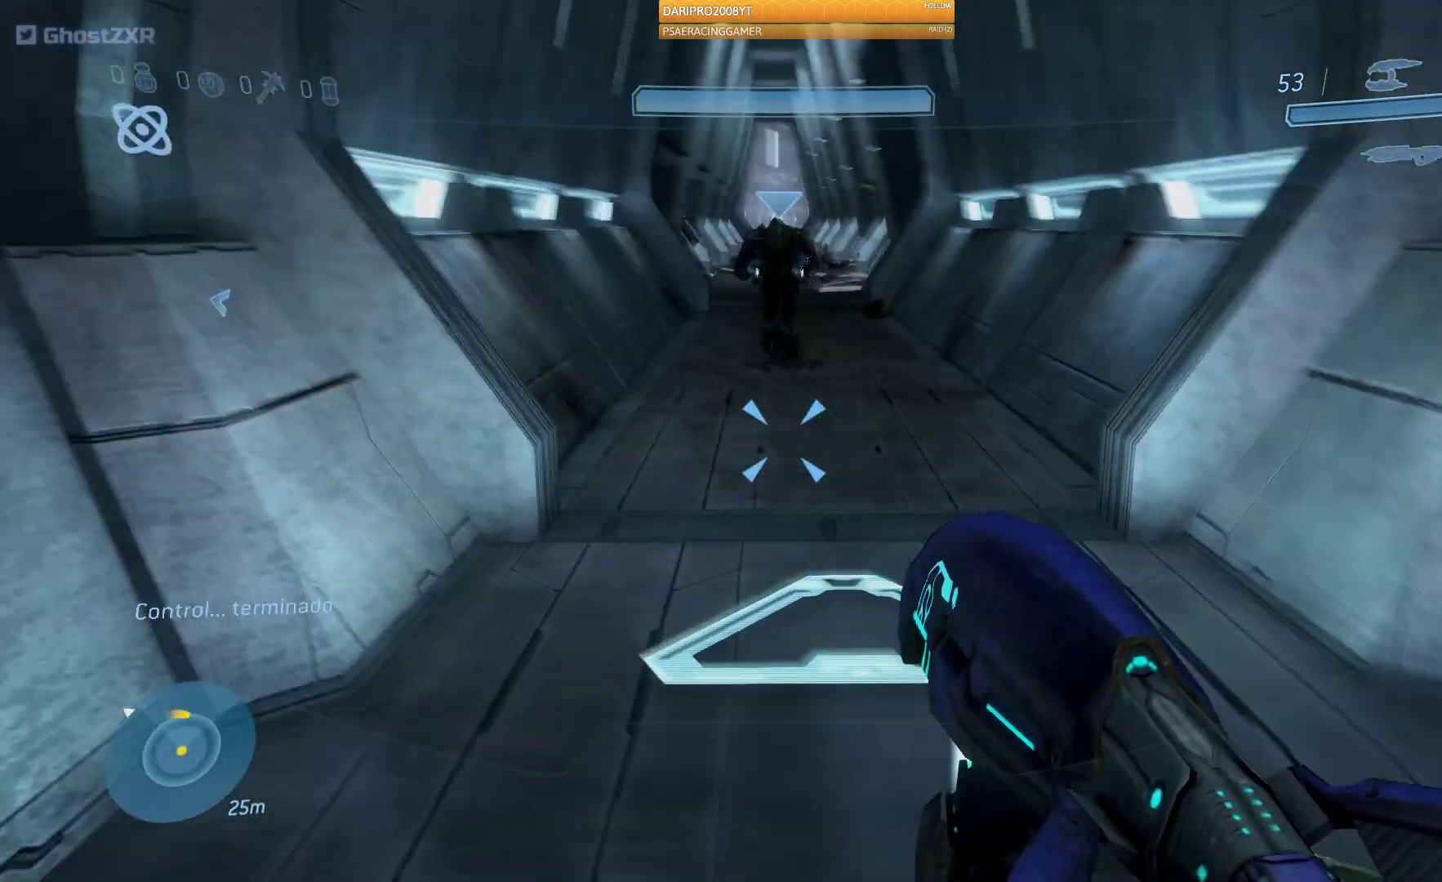
{"buttons": [], "left_stick": "up-right", "right_stick": "up", "events": [[17, "right_stick", "up-left"], [383, "right_stick", "up"]]}
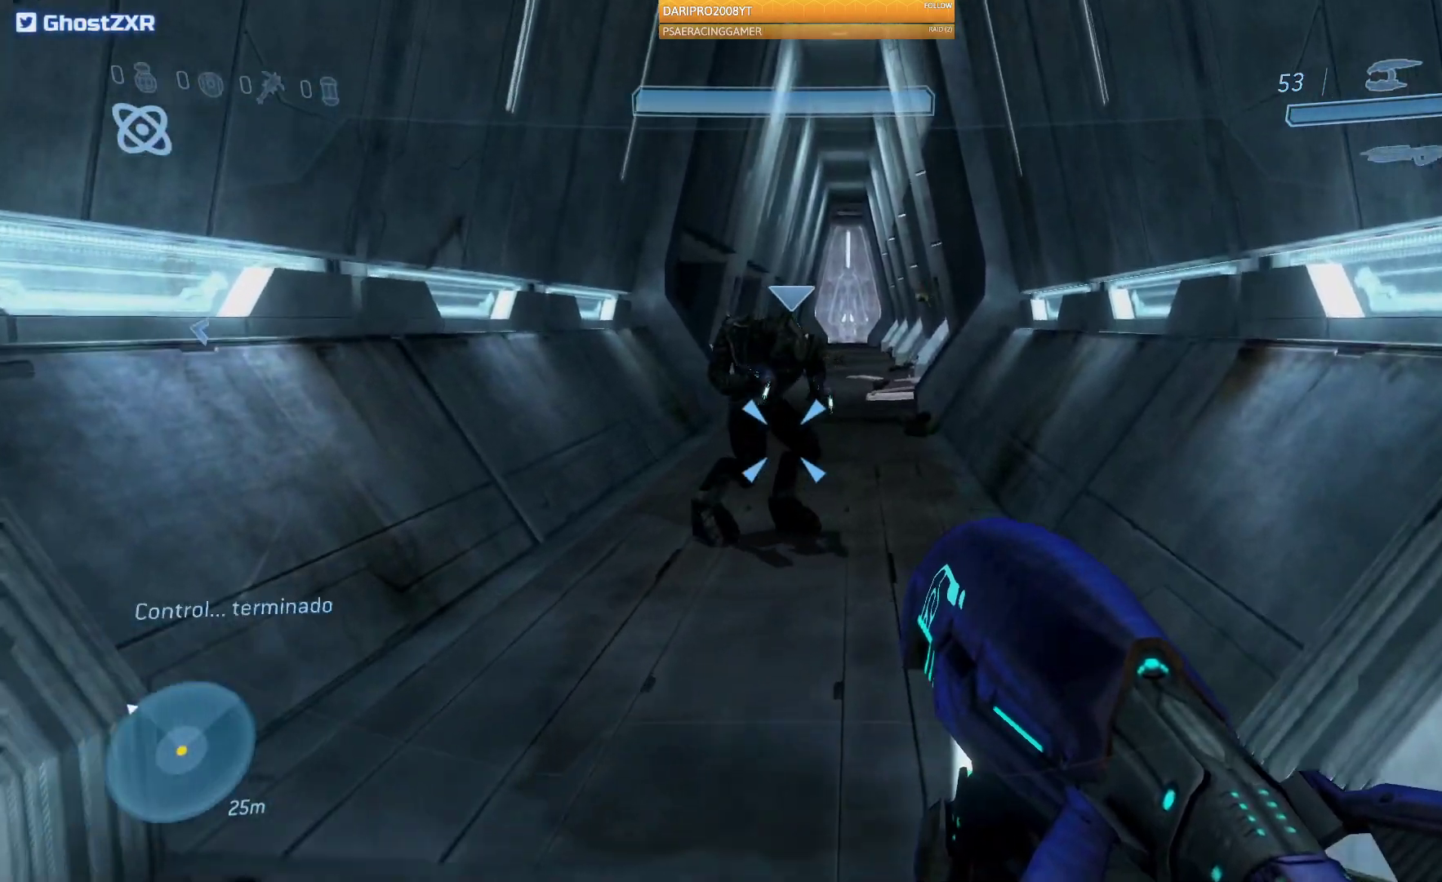
{"buttons": [], "left_stick": "up", "right_stick": "up", "events": [[300, "left_stick", "up"]]}
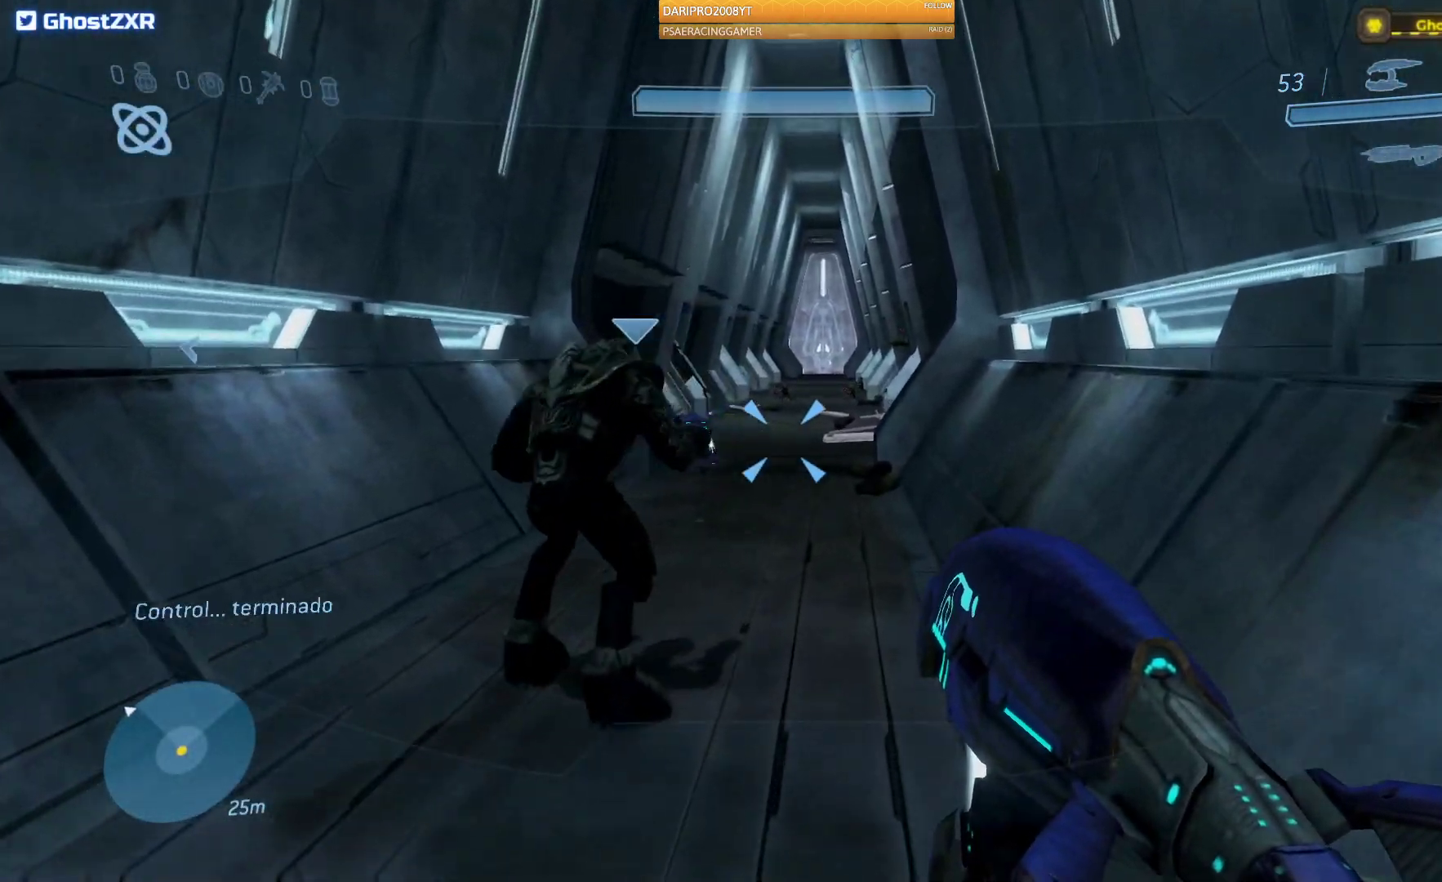
{"buttons": ["R2"], "left_stick": "up", "right_stick": "center", "events": [[150, "R2", "down"], [300, "right_stick", "center"], [350, "R2", "up"], [433, "R2", "down"]]}
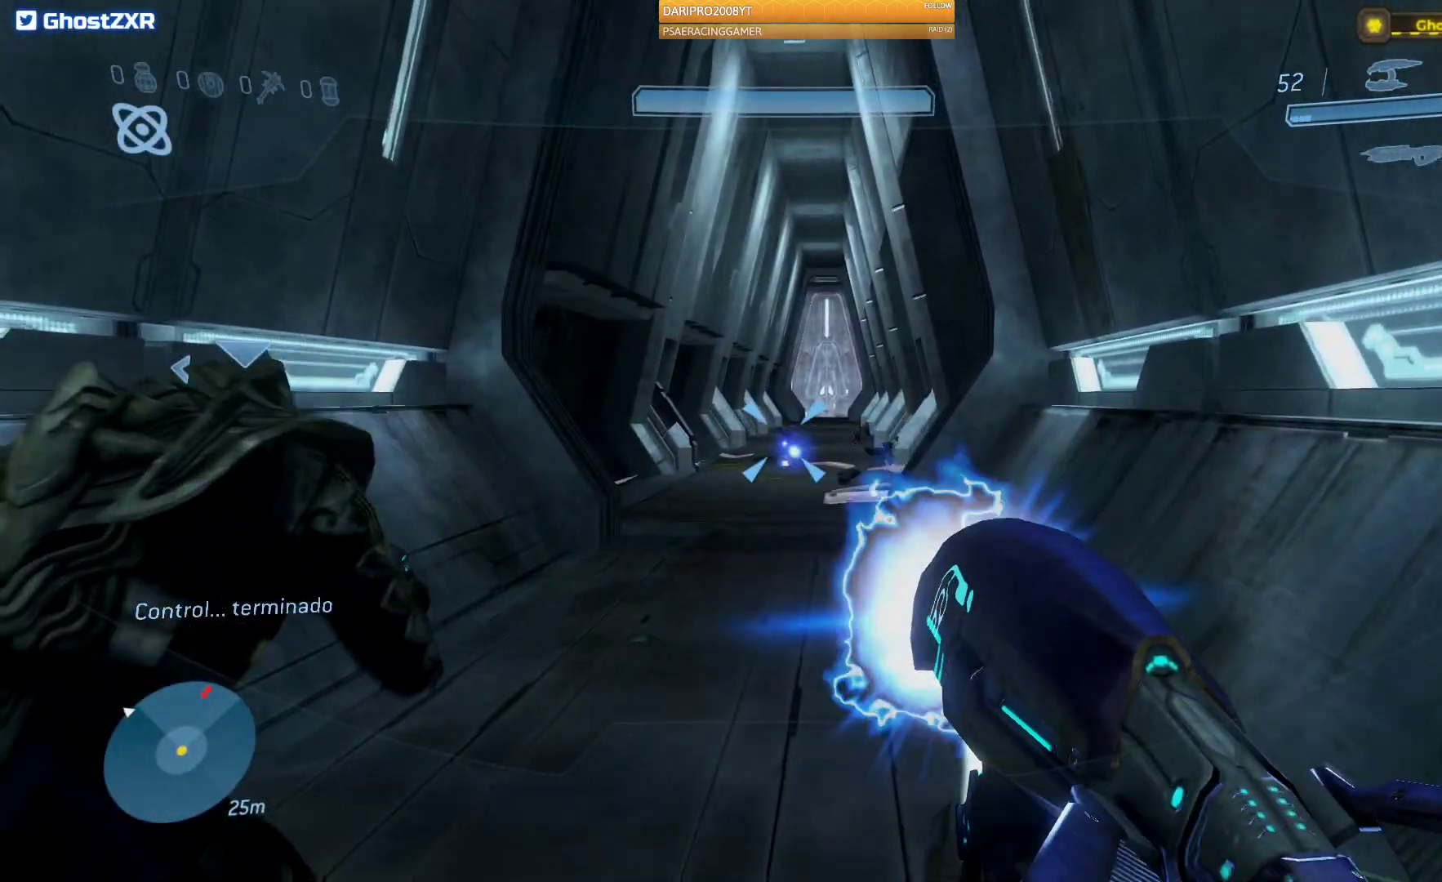
{"buttons": ["R2"], "left_stick": "up", "right_stick": "center", "events": [[117, "R2", "up"], [167, "R2", "down"]]}
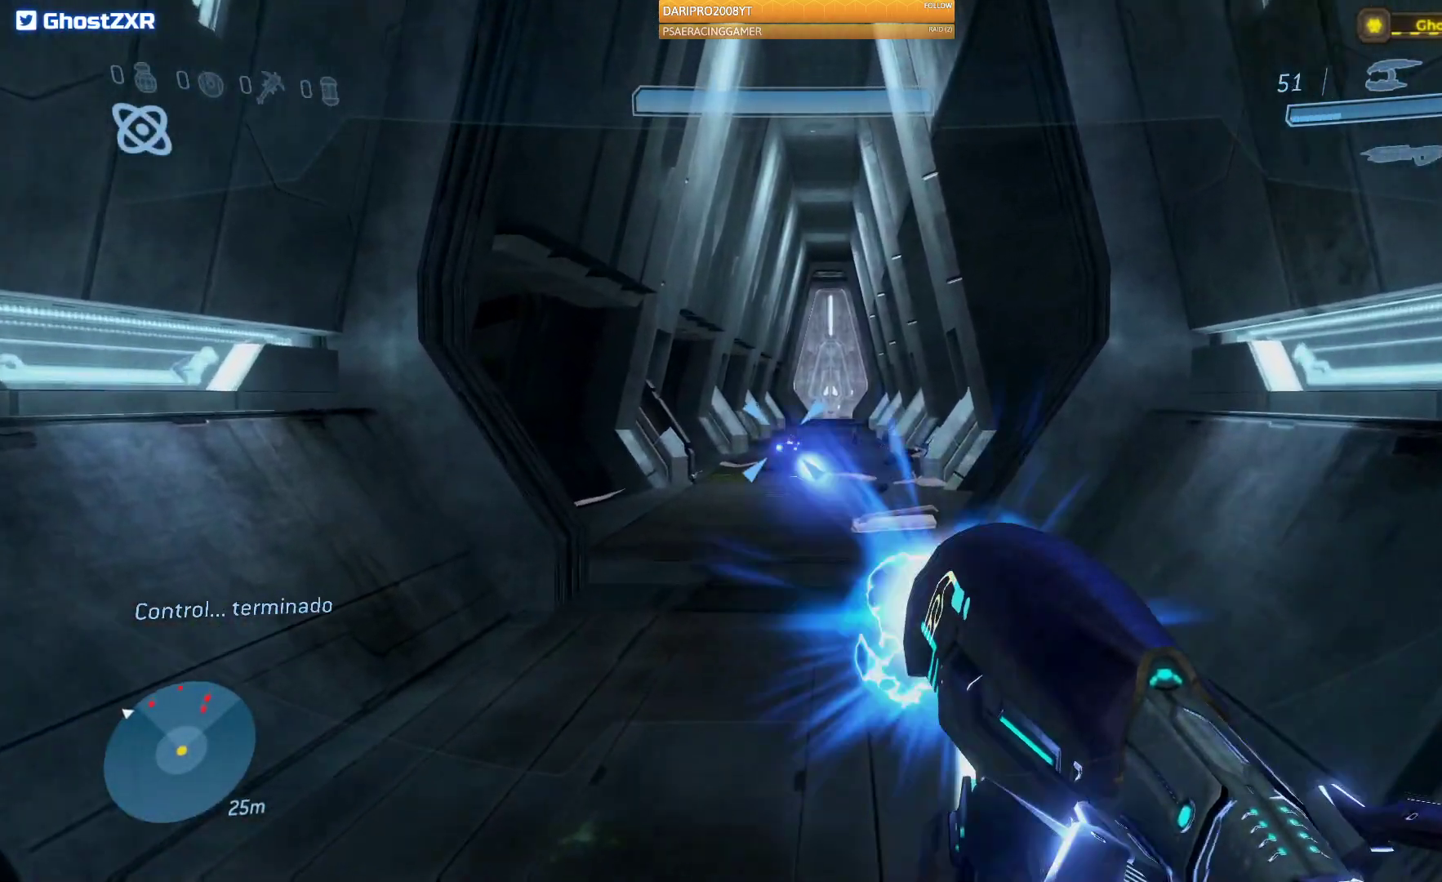
{"buttons": [], "left_stick": "up", "right_stick": "center", "events": [[100, "right_stick", "right"], [117, "R2", "up"], [233, "R2", "down"], [233, "right_stick", "center"], [483, "R2", "up"]]}
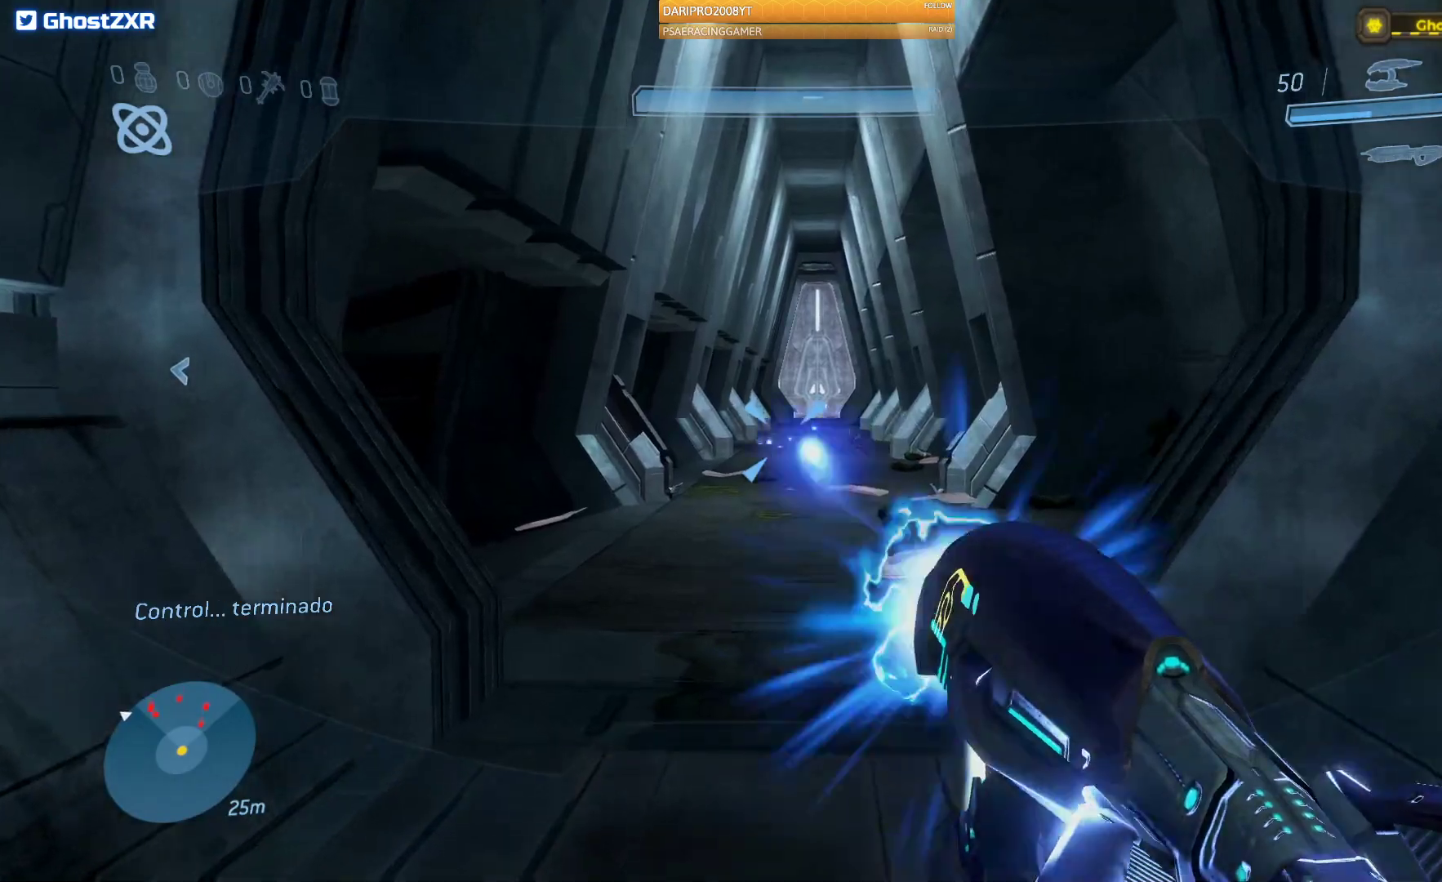
{"buttons": ["R2"], "left_stick": "up", "right_stick": "center", "events": [[17, "right_stick", "right"], [183, "R2", "down"], [367, "right_stick", "center"]]}
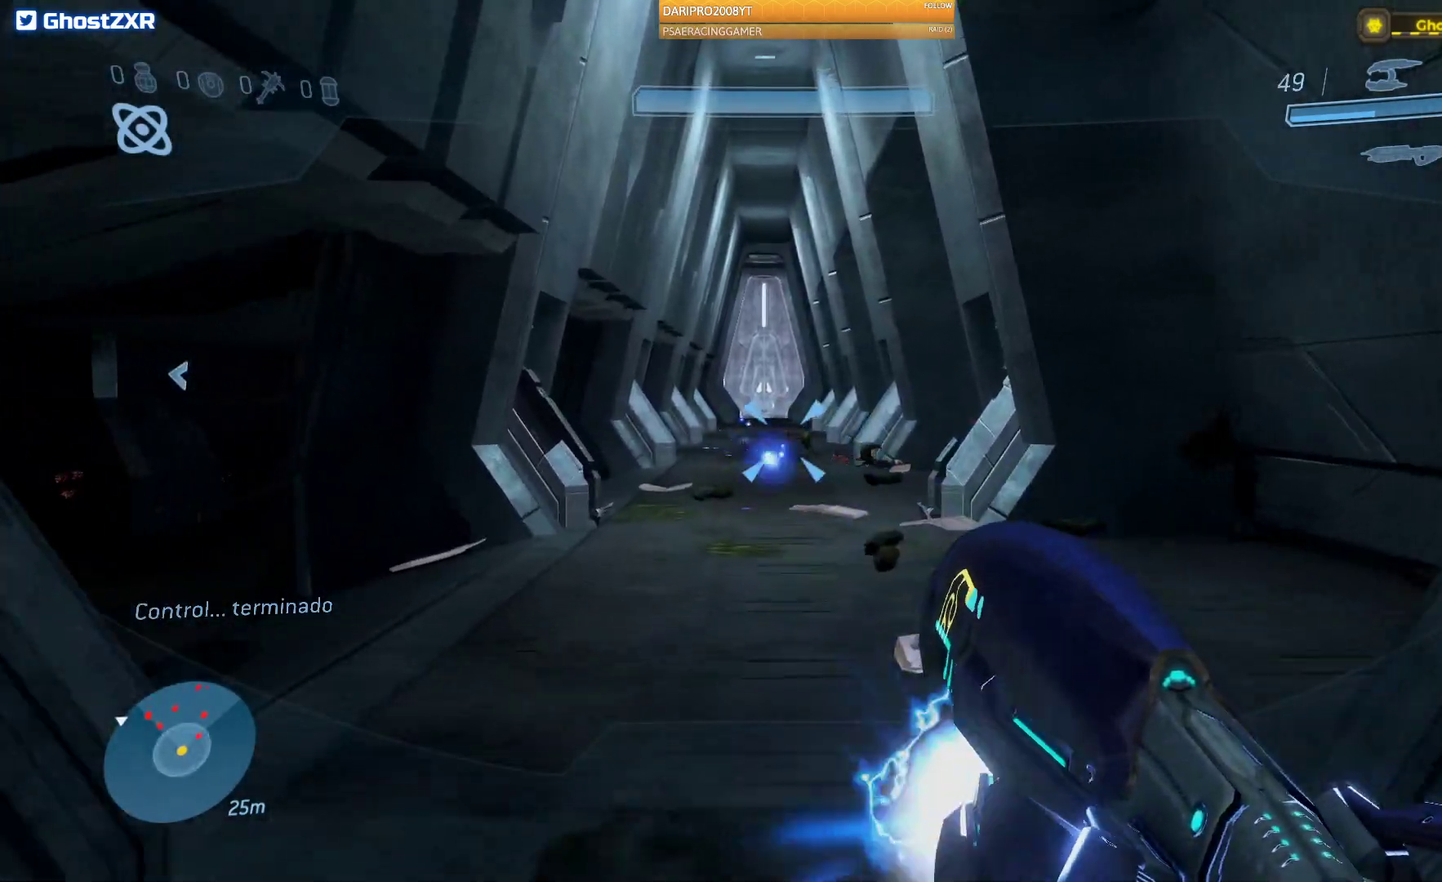
{"buttons": ["R2"], "left_stick": "left", "right_stick": "center", "events": [[67, "right_stick", "left"], [150, "left_stick", "up-right"], [333, "left_stick", "up"], [367, "right_stick", "right"], [450, "left_stick", "left"], [483, "right_stick", "center"]]}
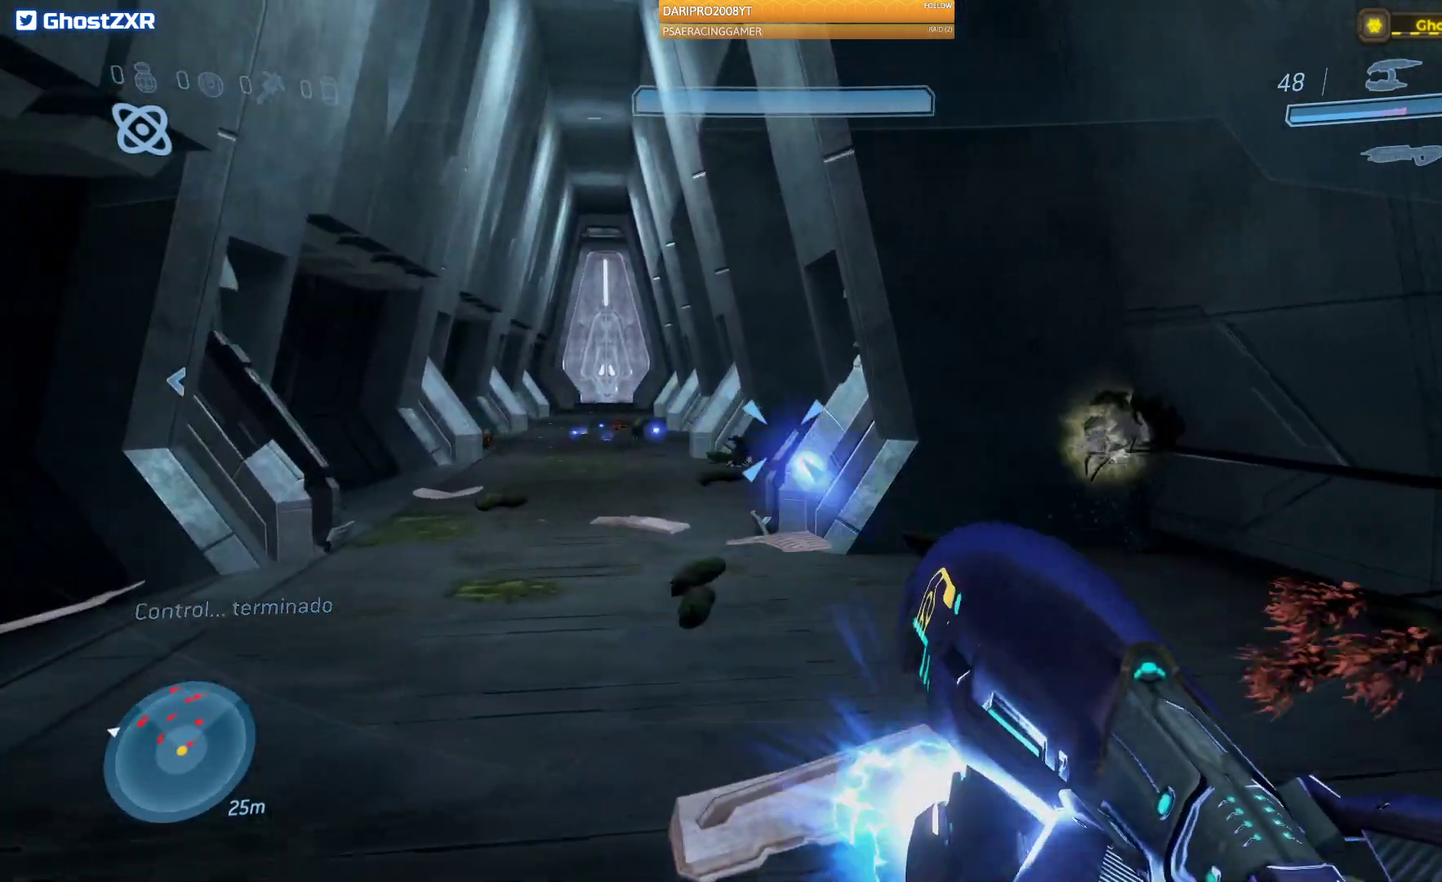
{"buttons": ["R2"], "left_stick": "down-right", "right_stick": "center", "events": [[67, "left_stick", "down-left"], [67, "right_stick", "down"], [233, "R2", "up"], [233, "right_stick", "left"], [300, "R2", "down"], [300, "left_stick", "center"], [367, "left_stick", "right"], [400, "right_stick", "center"], [467, "left_stick", "down-right"]]}
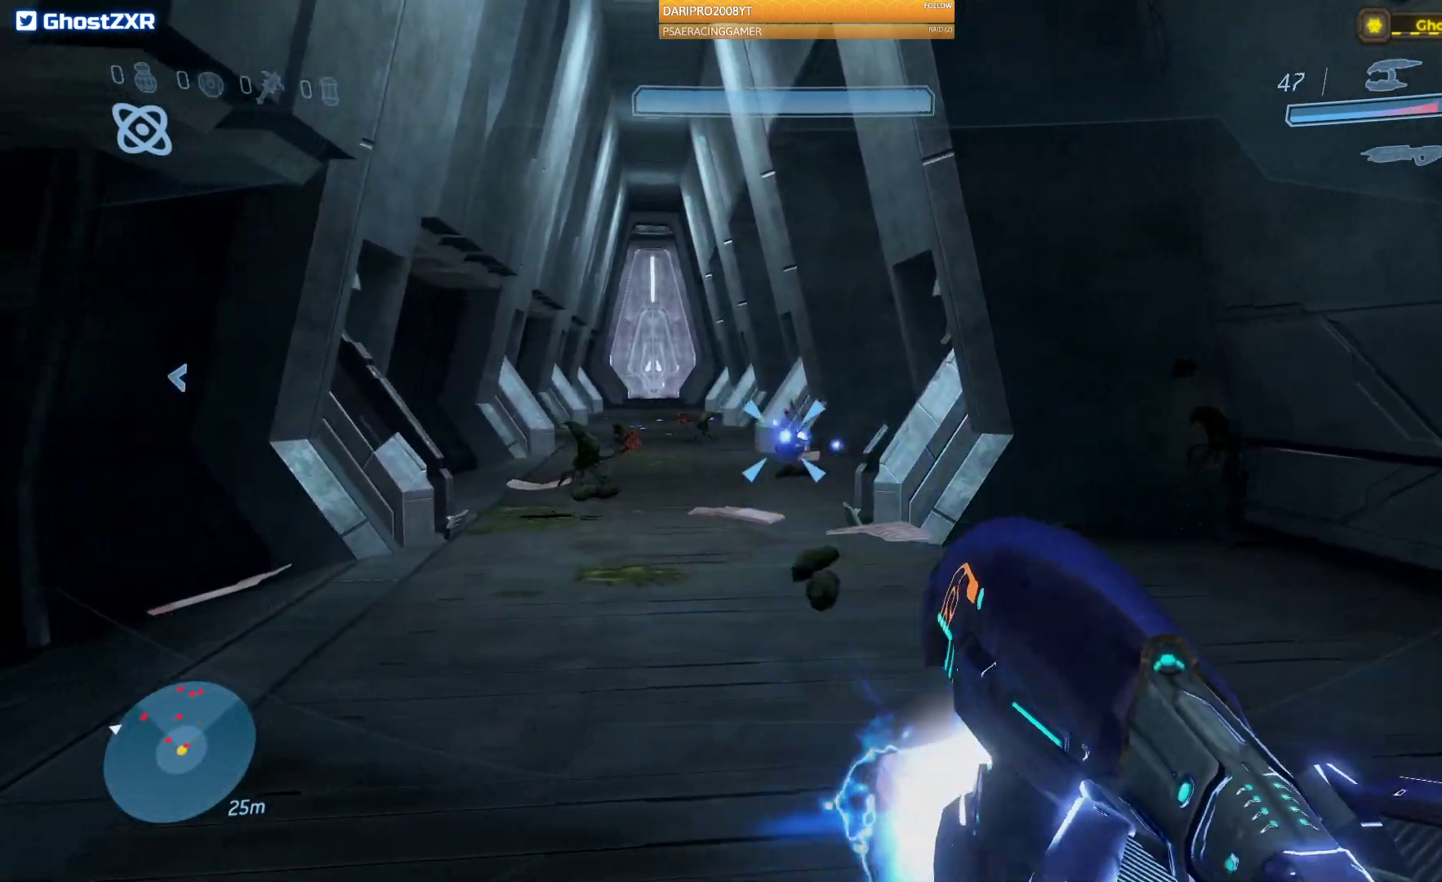
{"buttons": [], "left_stick": "down-right", "right_stick": "center", "events": [[50, "right_stick", "right"], [67, "R2", "up"], [367, "right_stick", "center"]]}
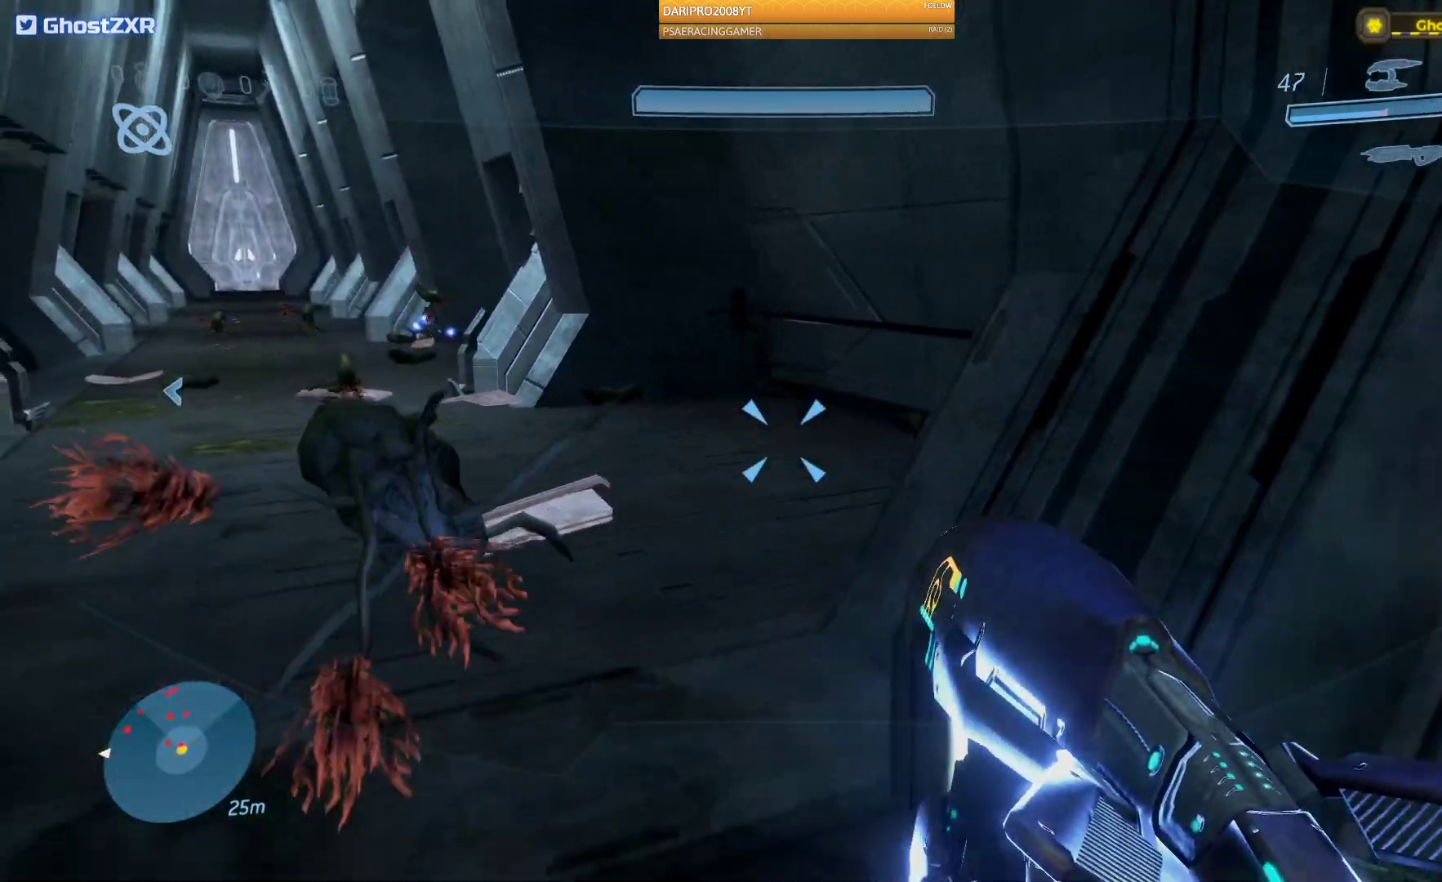
{"buttons": ["R2"], "left_stick": "right", "right_stick": "center", "events": [[100, "left_stick", "center"], [117, "right_stick", "left"], [150, "left_stick", "up"], [300, "left_stick", "up-right"], [417, "R2", "down"], [417, "right_stick", "center"], [500, "left_stick", "right"]]}
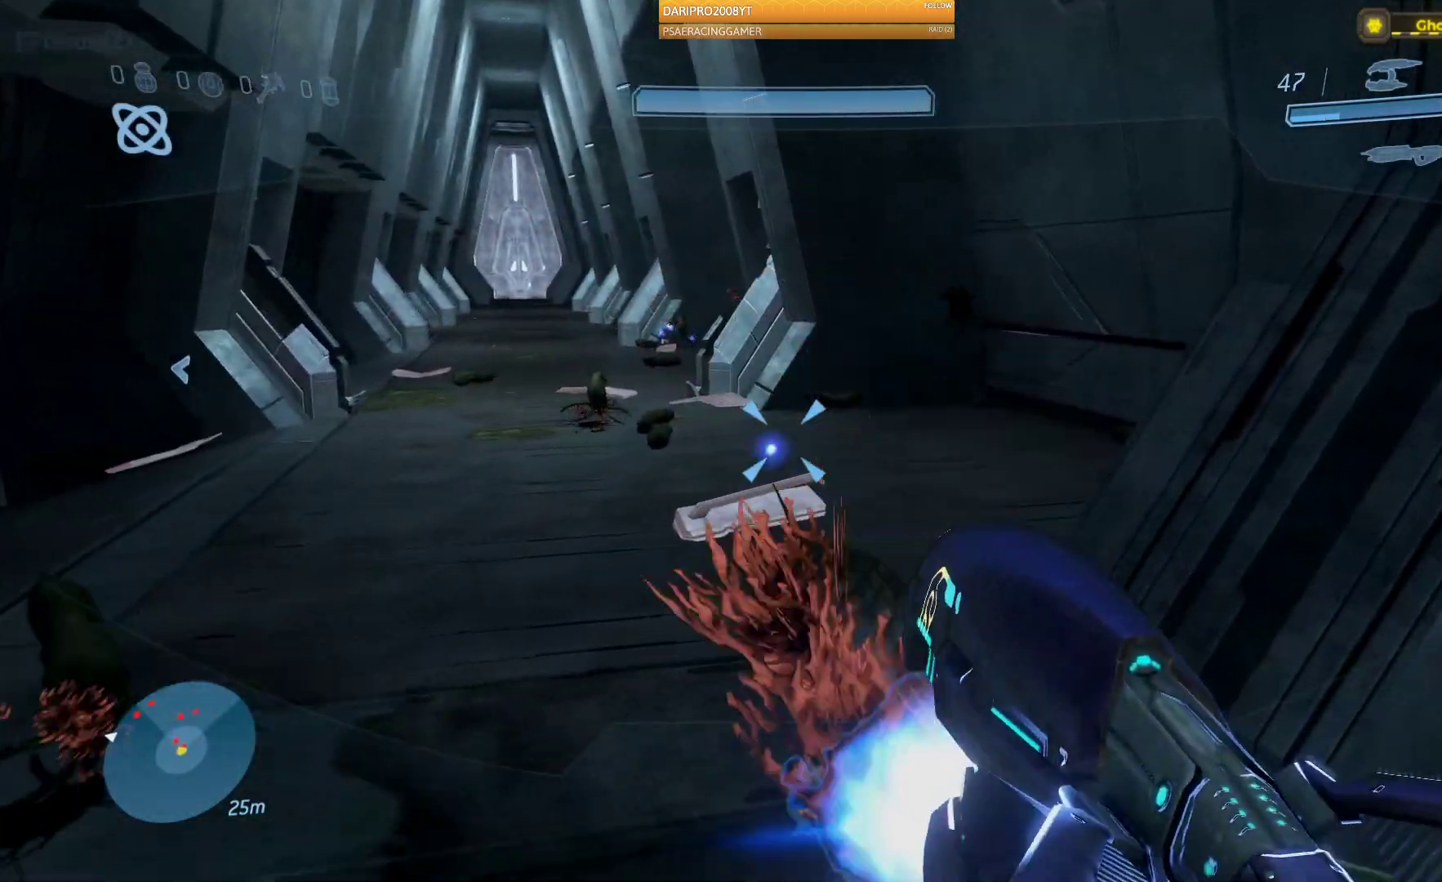
{"buttons": ["R2"], "left_stick": "down", "right_stick": "center", "events": [[33, "left_stick", "down-right"], [83, "right_stick", "left"], [150, "R2", "up"], [233, "right_stick", "down-left"], [317, "left_stick", "down"], [367, "R2", "down"], [400, "right_stick", "center"]]}
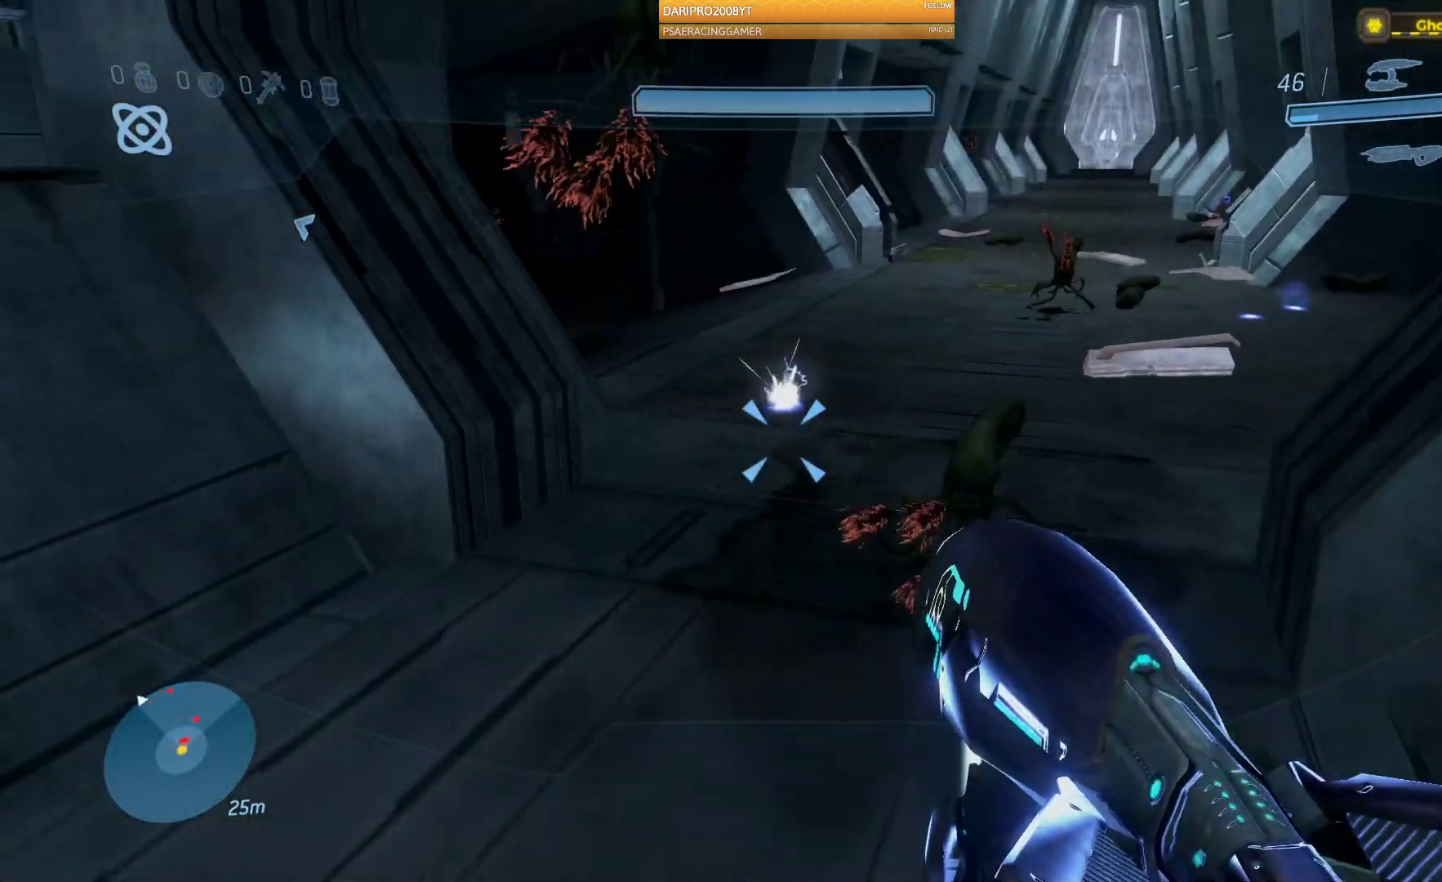
{"buttons": ["R2"], "left_stick": "down", "right_stick": "up-right", "events": [[83, "R2", "up"], [183, "right_stick", "up"], [300, "R2", "down"], [467, "right_stick", "up-right"]]}
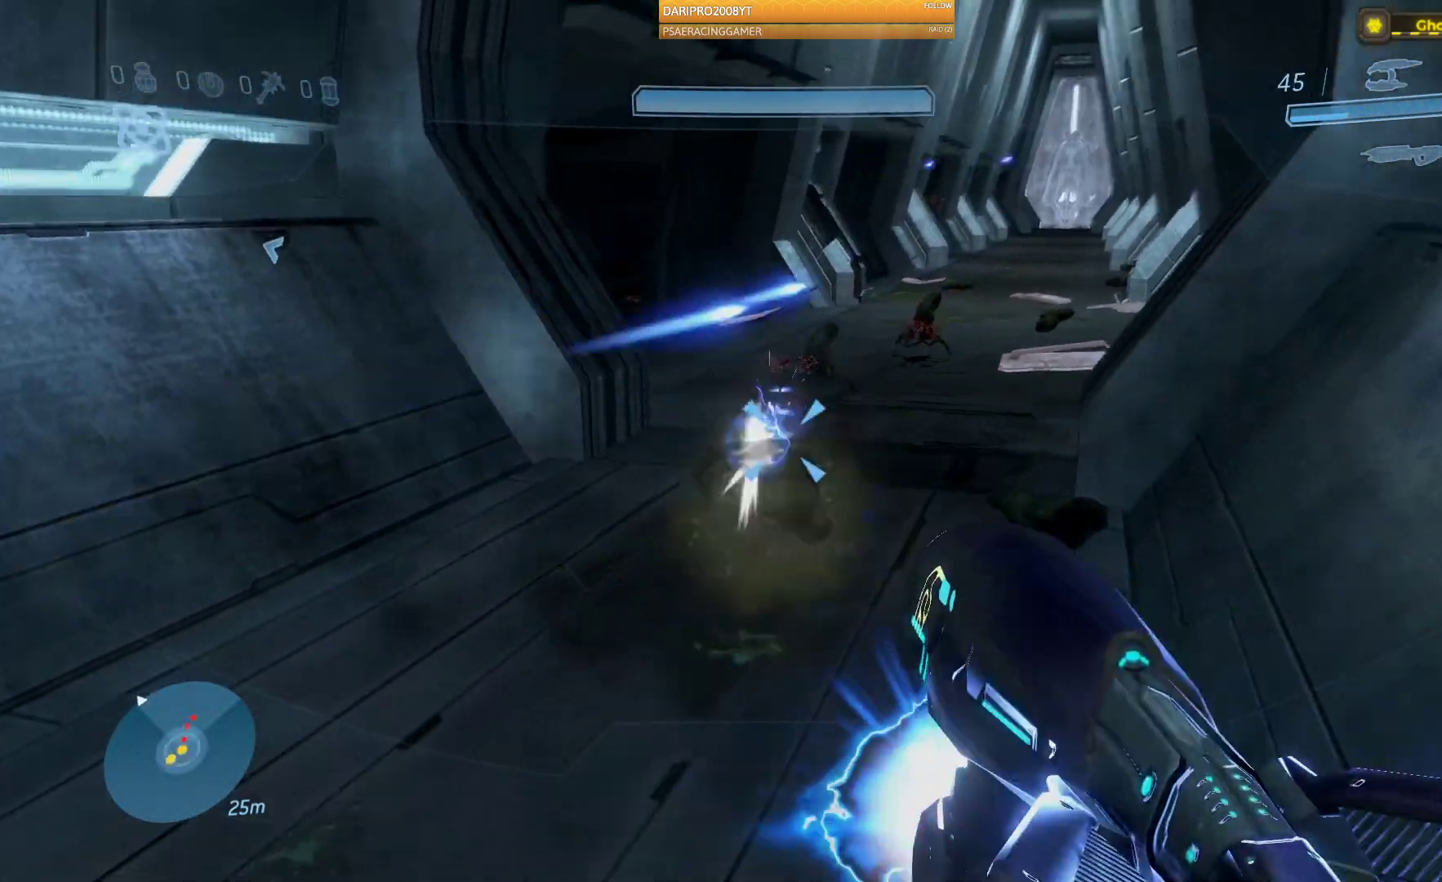
{"buttons": ["R2"], "left_stick": "down", "right_stick": "up"}
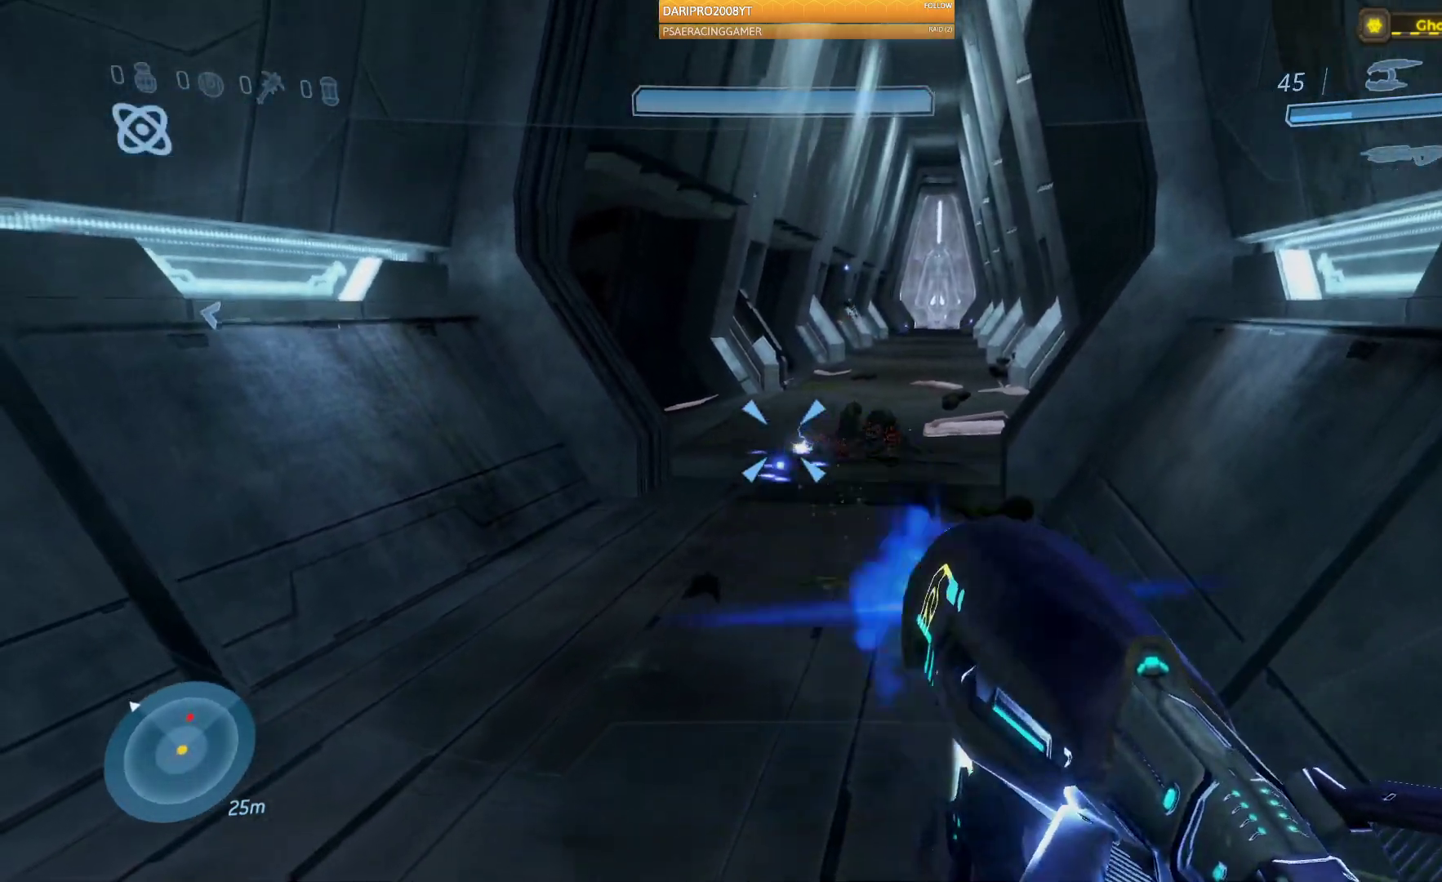
{"buttons": [], "left_stick": "up-left", "right_stick": "right", "events": [[17, "right_stick", "up-right"], [33, "left_stick", "center"], [83, "R2", "up"], [133, "right_stick", "right"], [200, "R2", "down"], [283, "left_stick", "up"], [400, "R2", "up"], [400, "left_stick", "up-left"]]}
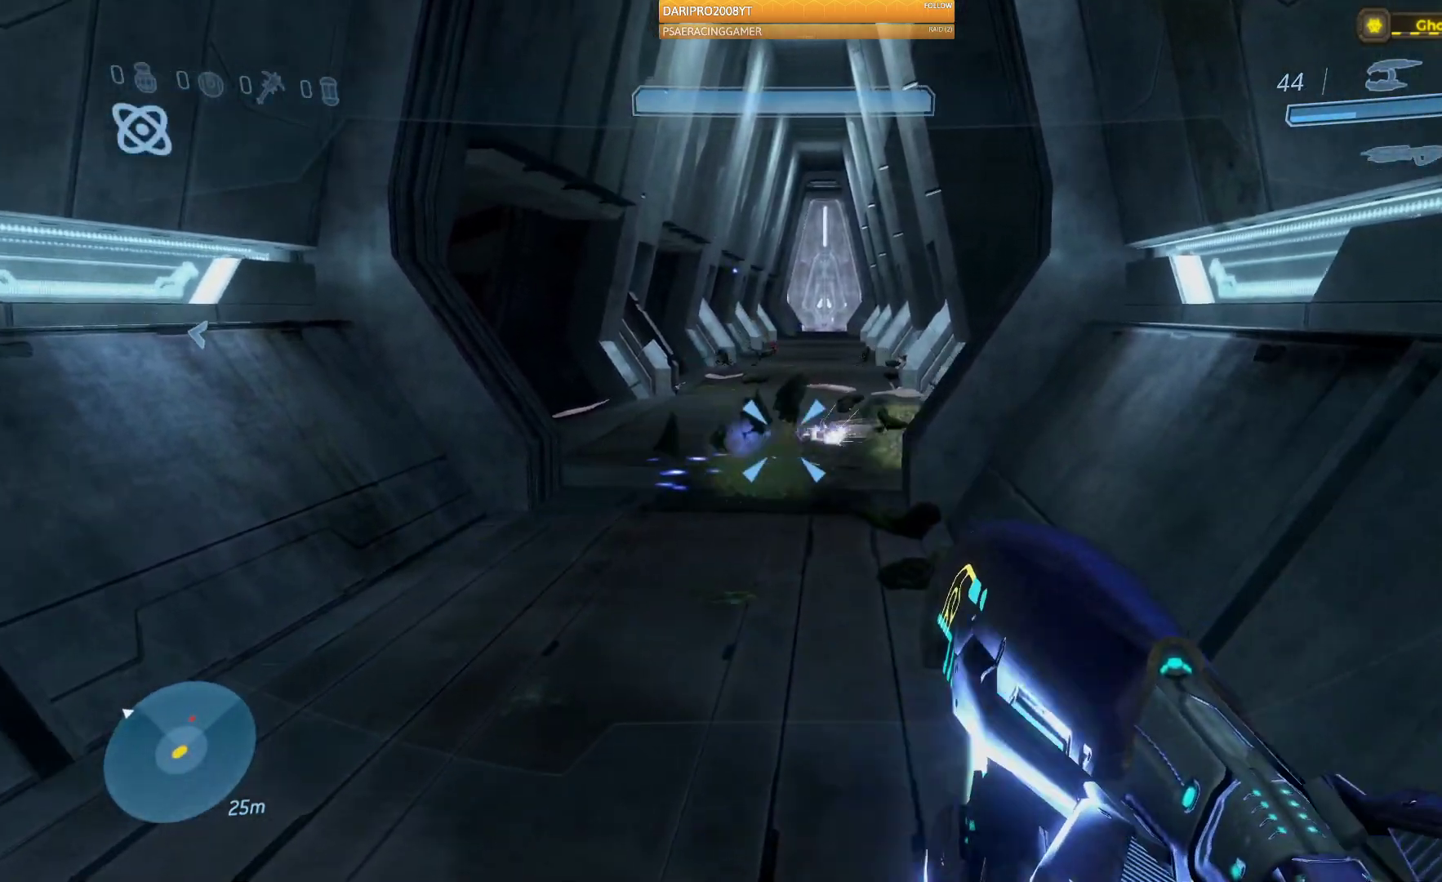
{"buttons": ["R2"], "left_stick": "up", "right_stick": "up", "events": [[33, "R2", "down"], [50, "left_stick", "left"], [250, "R2", "up"], [250, "left_stick", "up"], [283, "right_stick", "center"], [400, "R2", "down"], [417, "right_stick", "up-right"], [467, "right_stick", "up"]]}
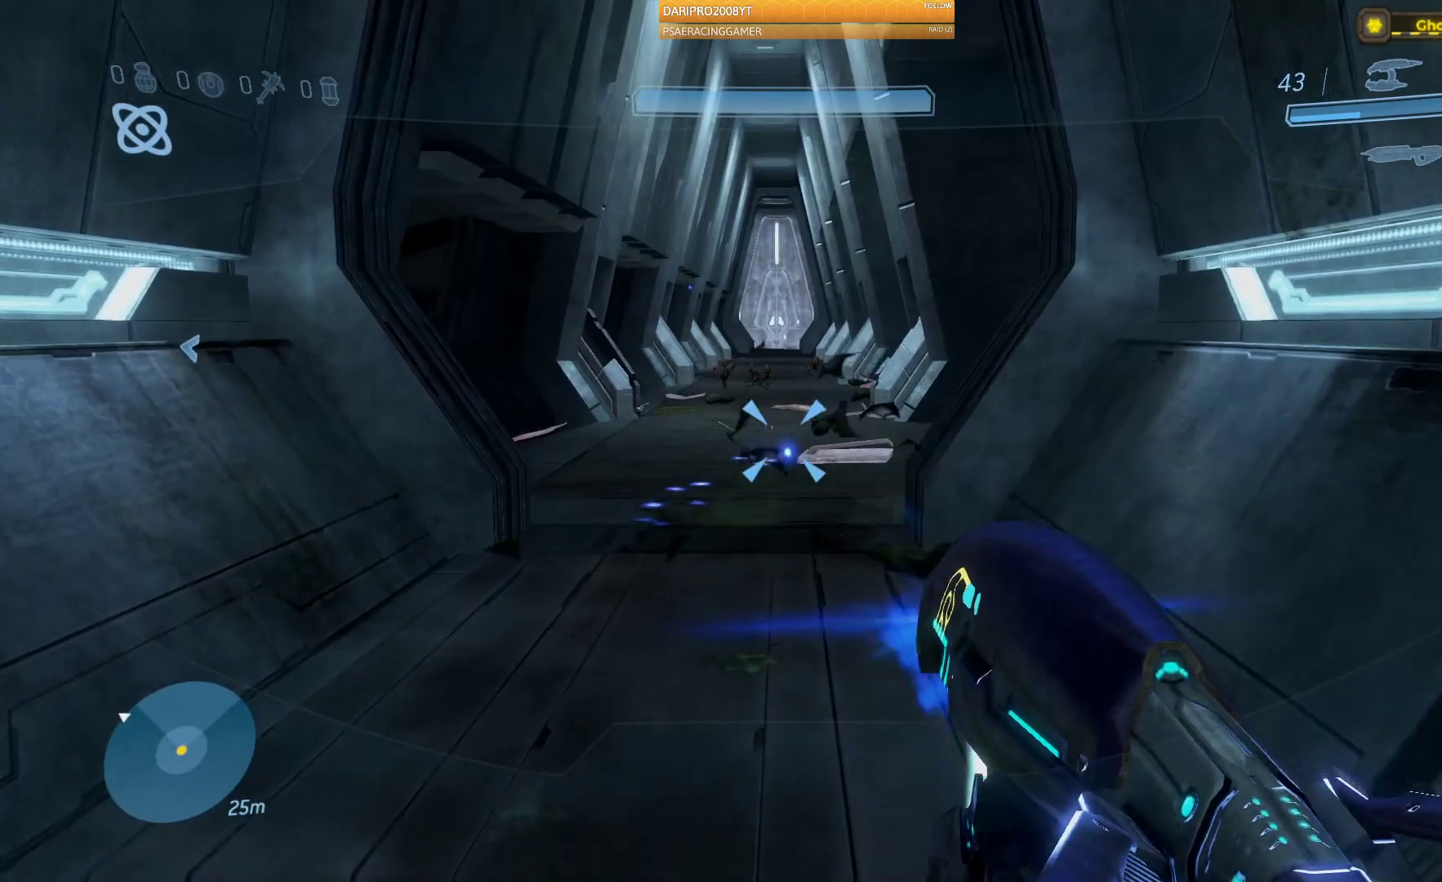
{"buttons": [], "left_stick": "up", "right_stick": "up", "events": [[183, "right_stick", "center"], [200, "R2", "up"], [367, "right_stick", "up"]]}
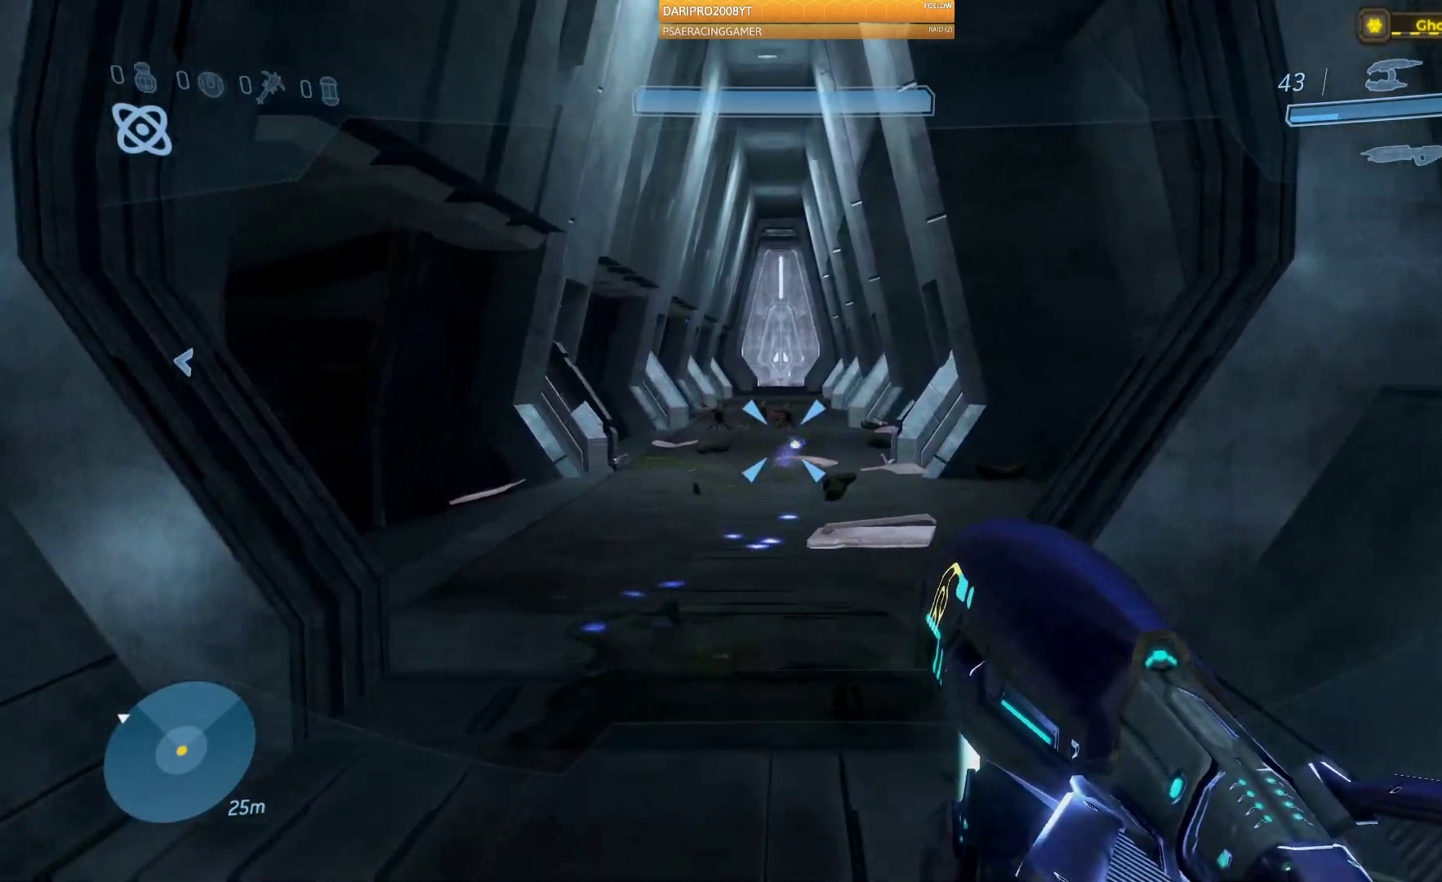
{"buttons": ["R2"], "left_stick": "up", "right_stick": "up-left"}
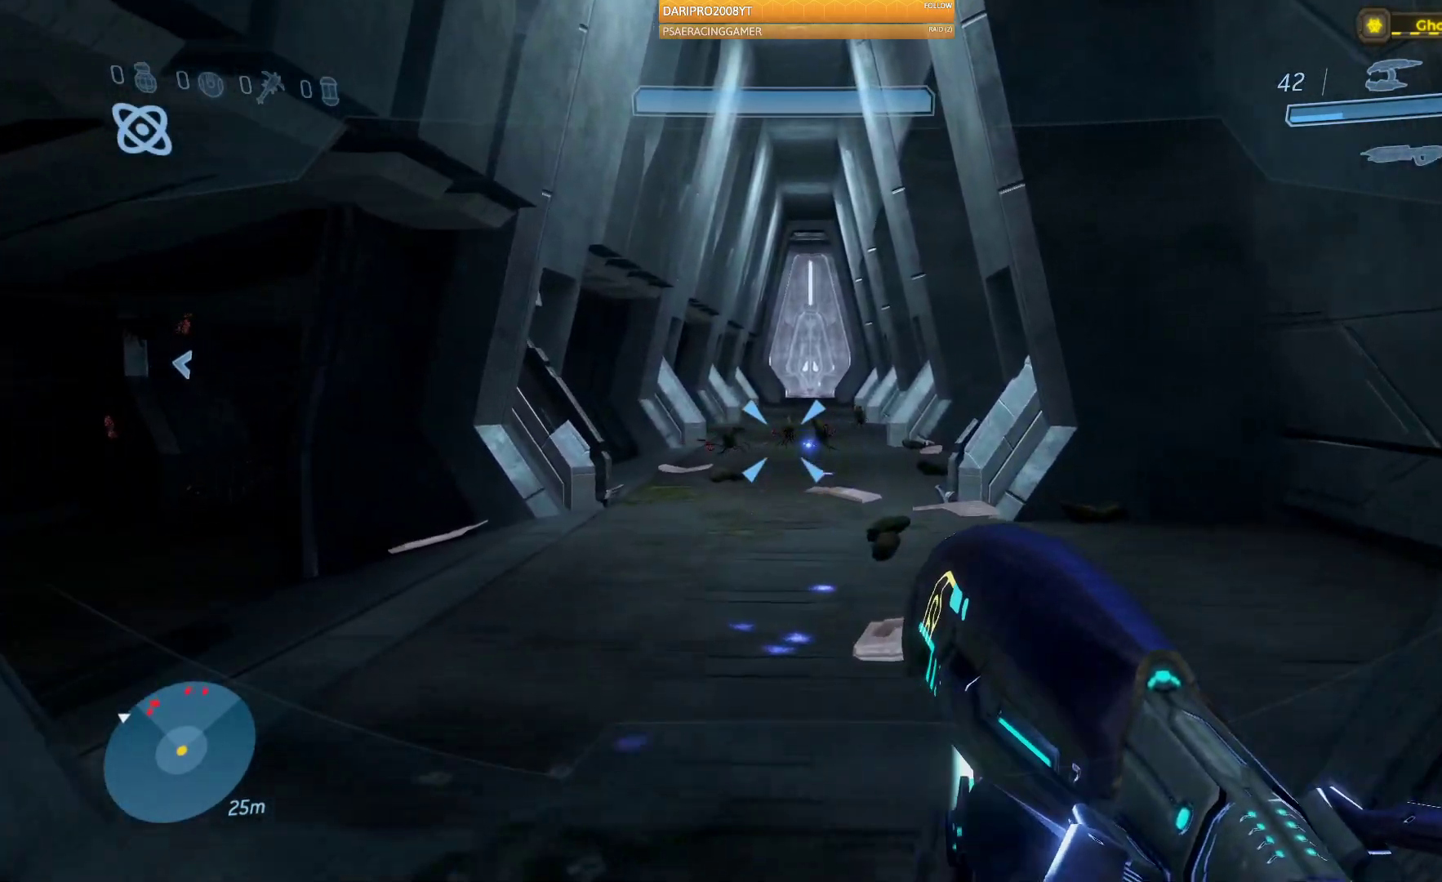
{"buttons": [], "left_stick": "center", "right_stick": "center", "events": [[50, "R2", "up"], [150, "right_stick", "left"], [167, "R2", "down"], [200, "left_stick", "center"], [250, "left_stick", "down"], [367, "R2", "up"], [367, "left_stick", "down-left"], [367, "right_stick", "center"], [483, "left_stick", "center"]]}
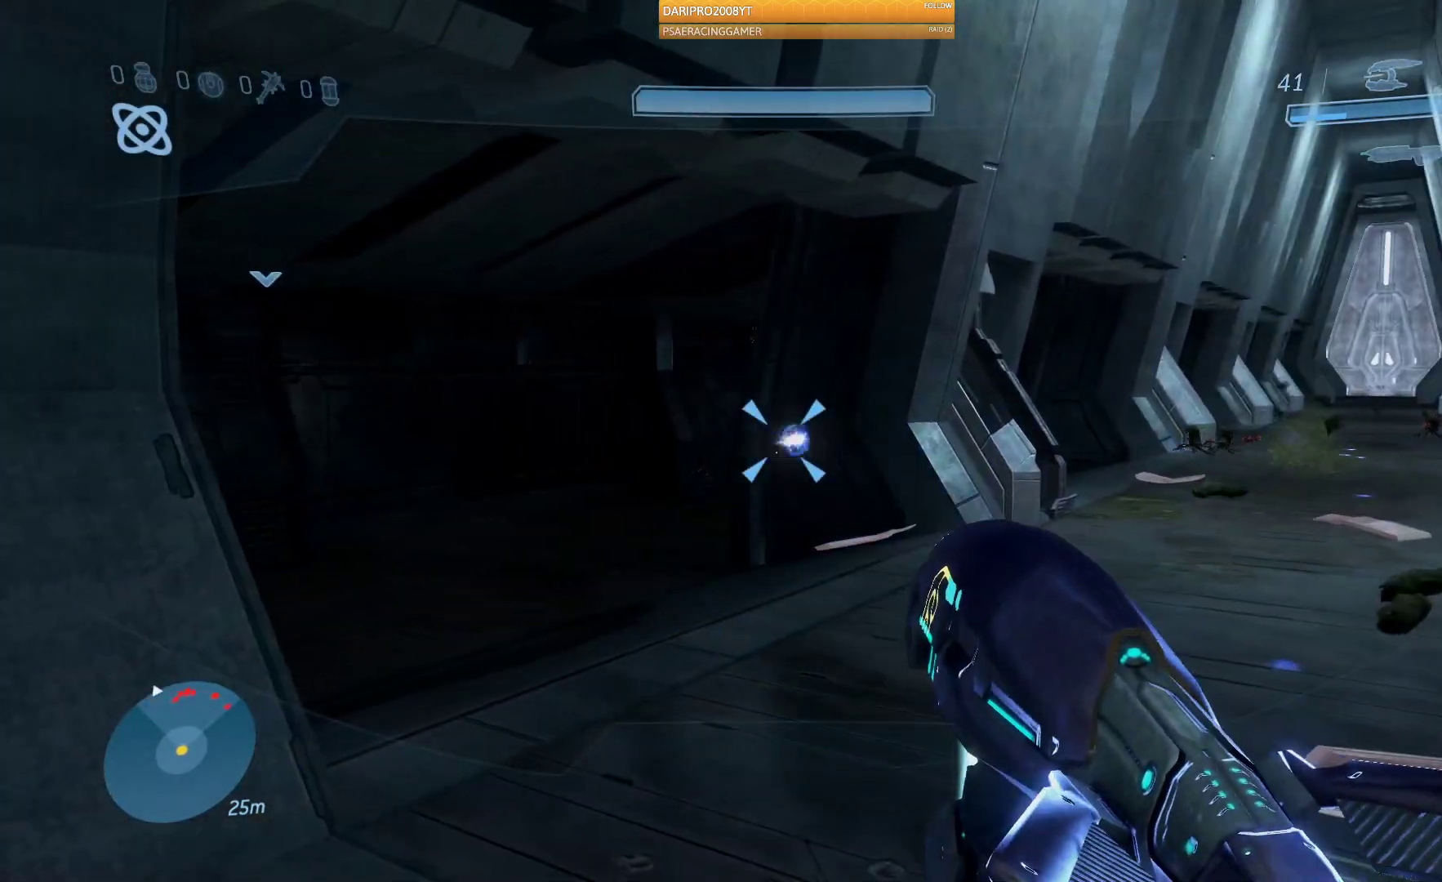
{"buttons": [], "left_stick": "up", "right_stick": "center", "events": [[83, "left_stick", "up"], [150, "right_stick", "left"], [350, "right_stick", "center"]]}